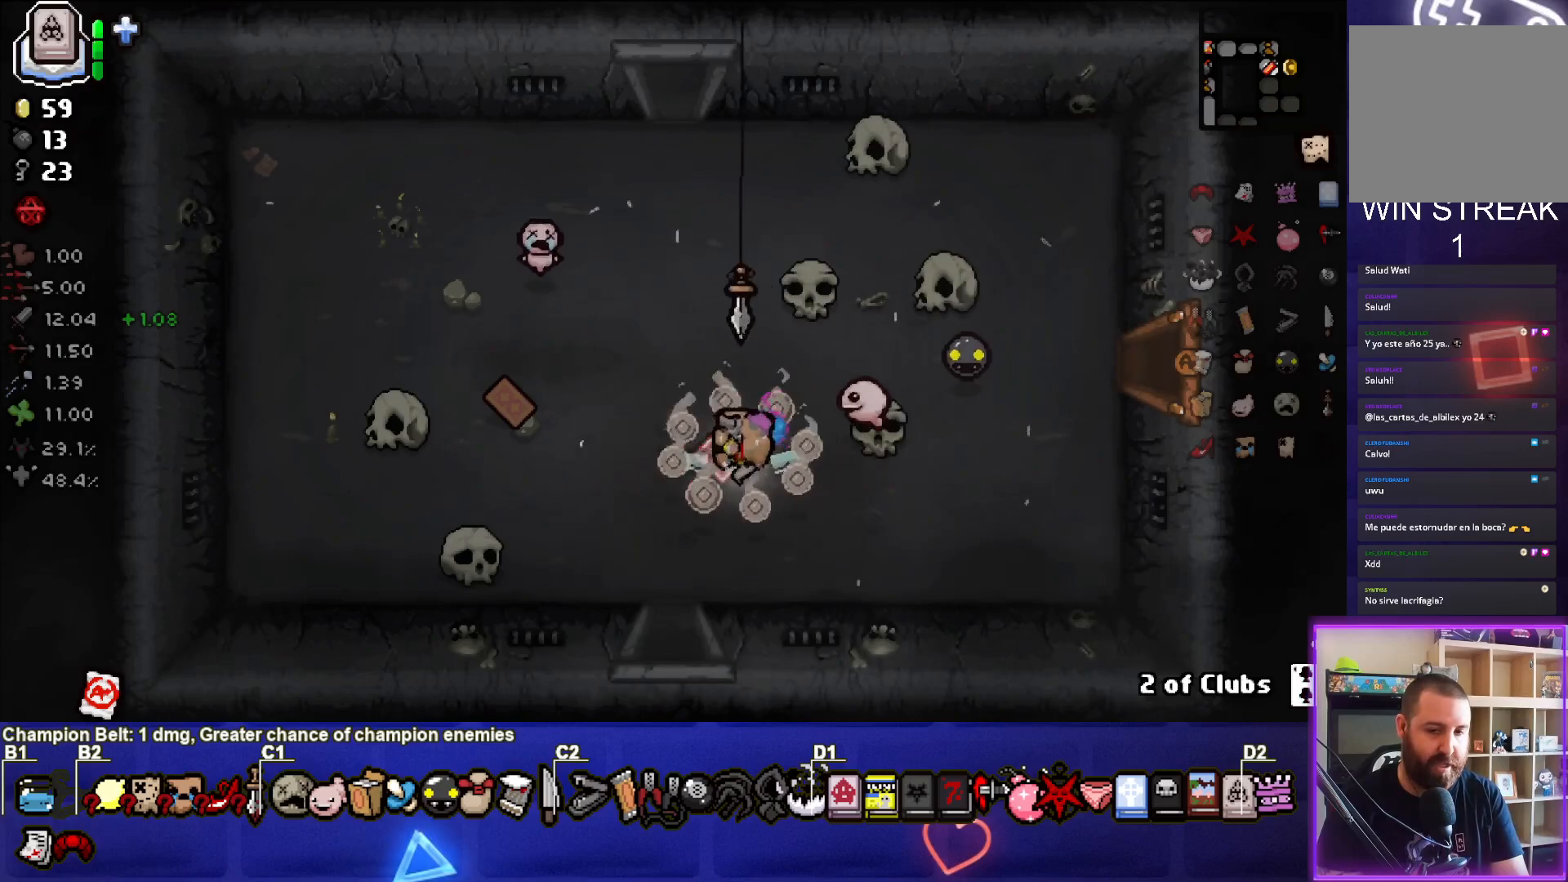
Gameplay with a controller (PlayStation layout); each line is a JSON object with the inputs held at the frame after it. "events" lists button and stick changes between this image and that frame as [ms after this image, input, new state], when the widget could be followed in between.
{"buttons": [], "left_stick": "up", "right_stick": "center", "events": [[67, "left_stick", "up-left"], [167, "left_stick", "up"], [283, "left_stick", "center"], [467, "left_stick", "up"]]}
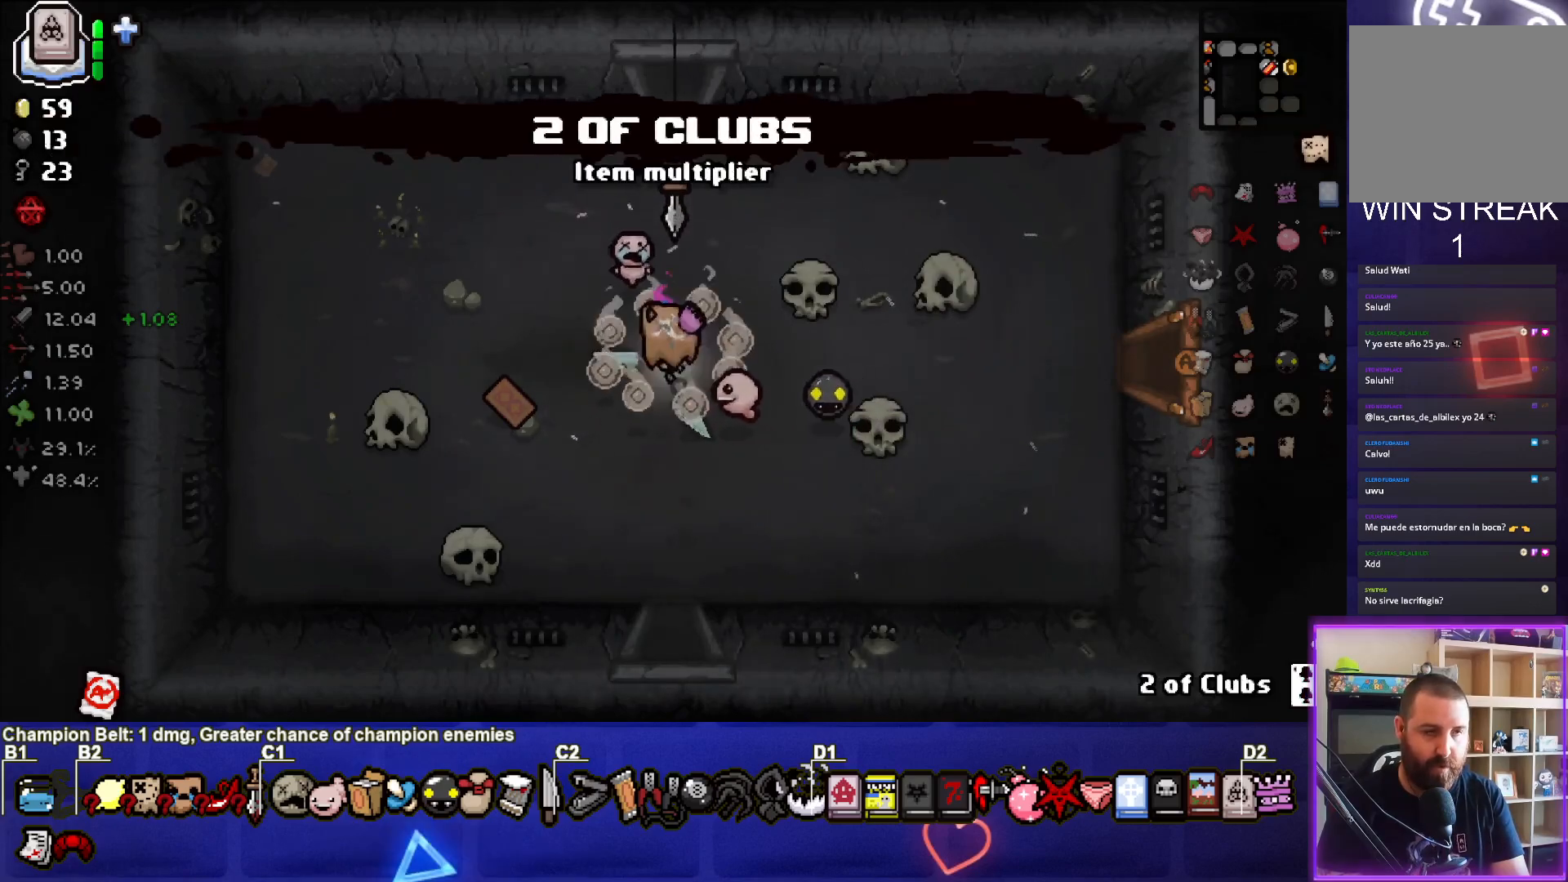
{"buttons": [], "left_stick": "up", "right_stick": "center", "events": [[100, "left_stick", "center"], [250, "left_stick", "up"], [333, "R1", "down"], [433, "R1", "up"]]}
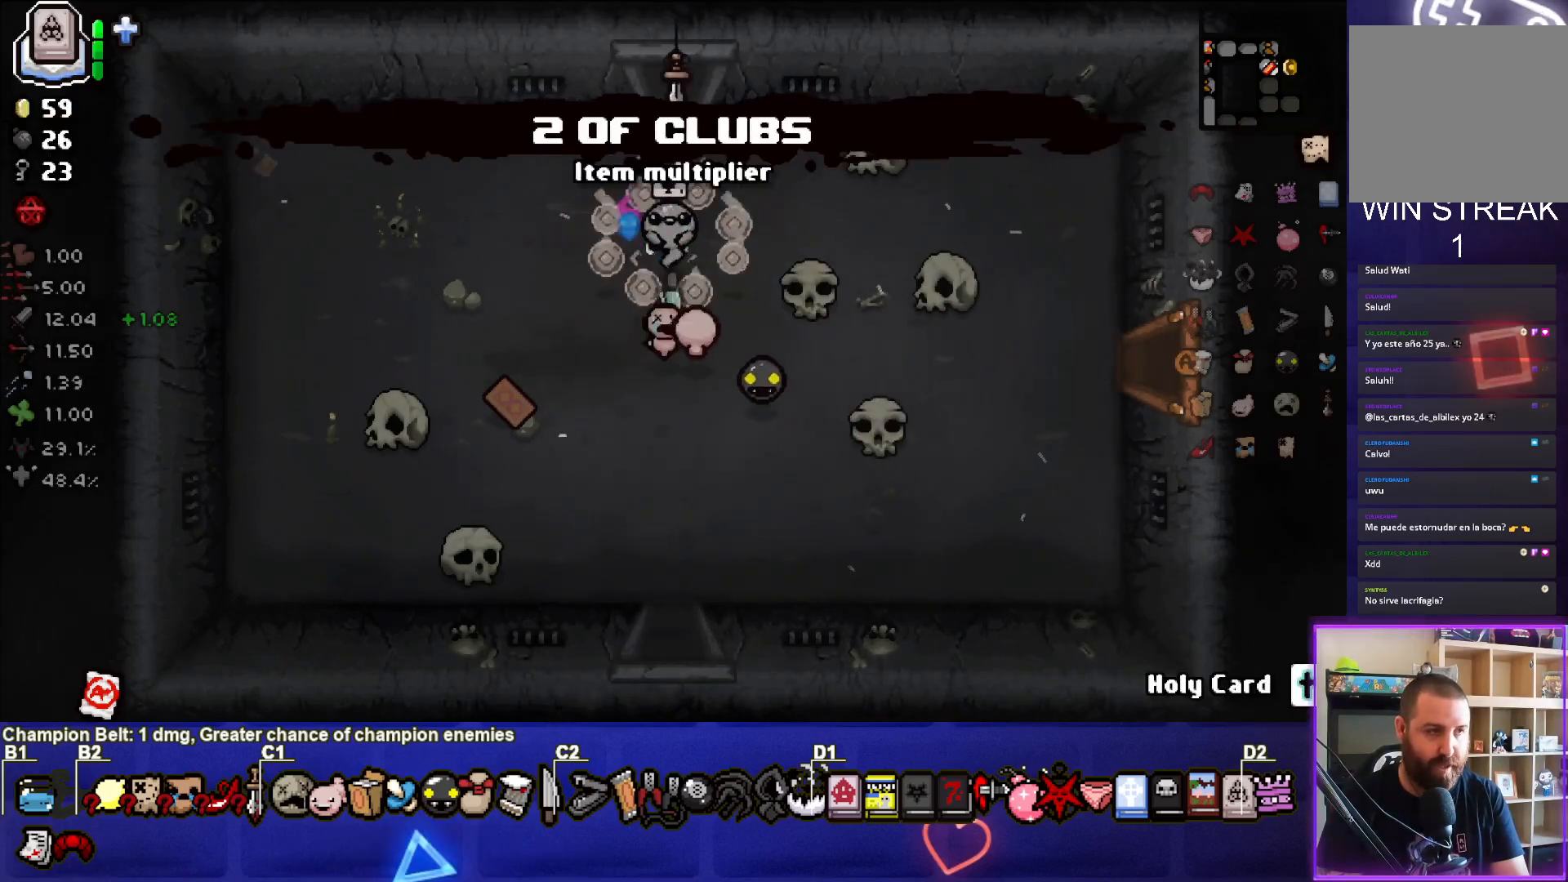
{"buttons": [], "left_stick": "up", "right_stick": "center", "events": []}
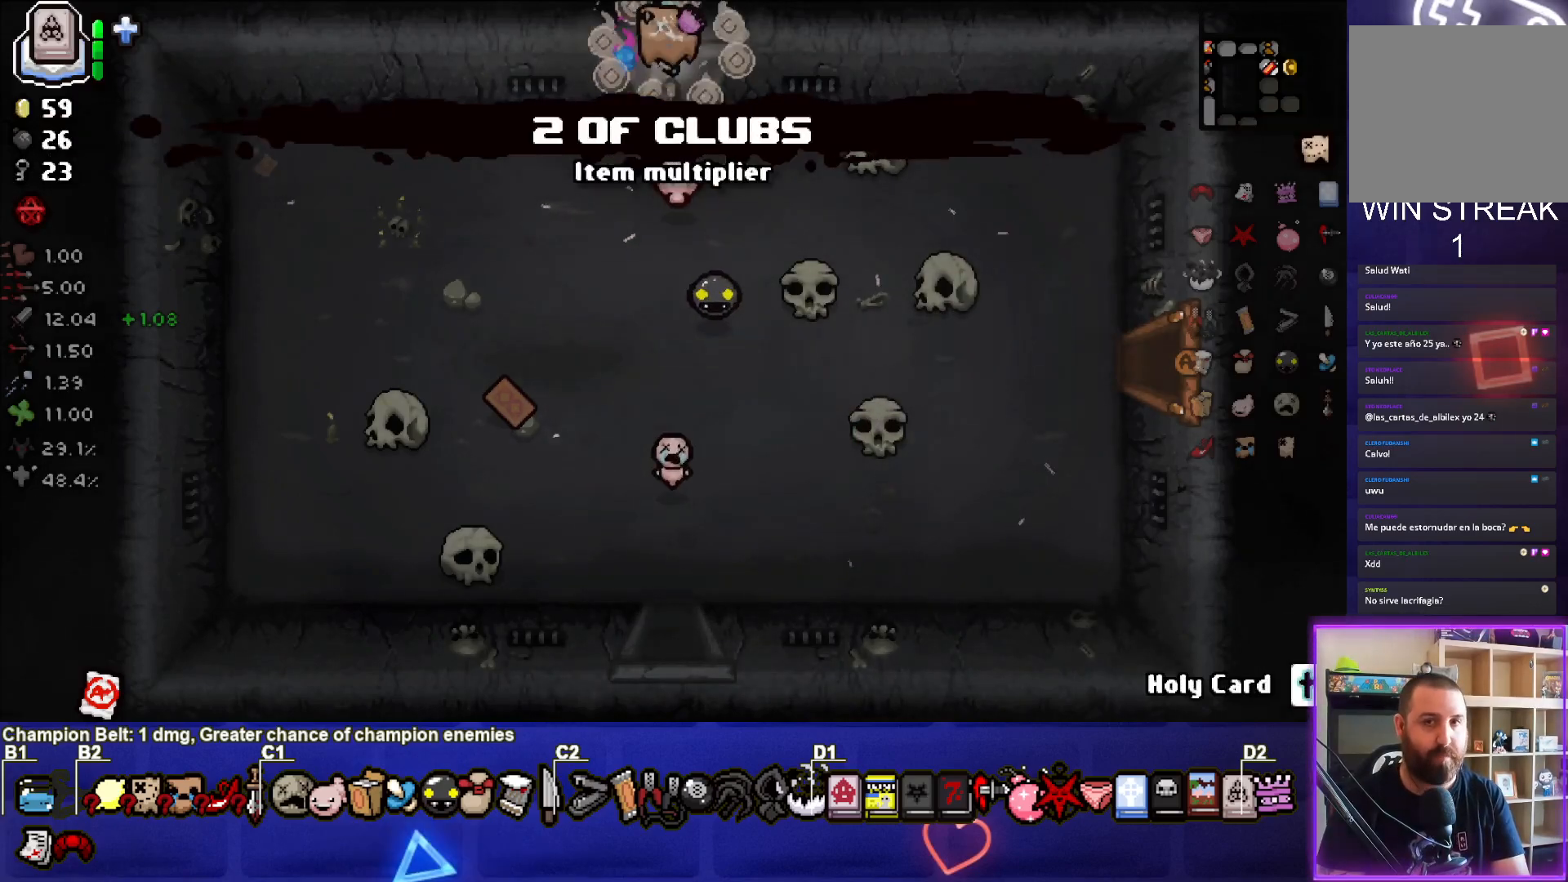
{"buttons": [], "left_stick": "center", "right_stick": "center", "events": [[150, "left_stick", "center"]]}
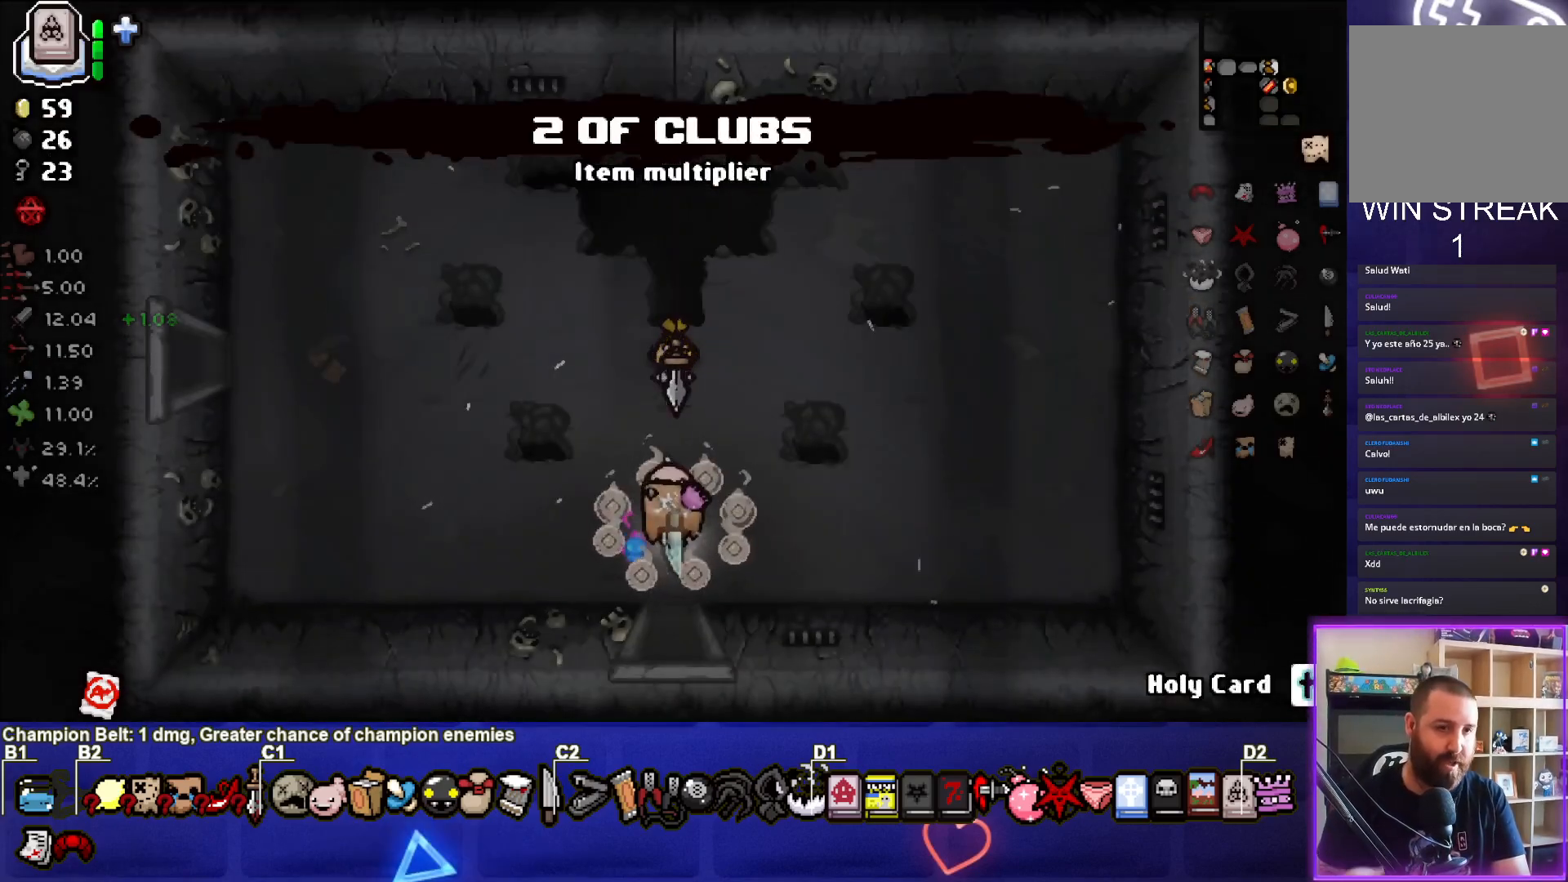
{"buttons": [], "left_stick": "up", "right_stick": "center", "events": [[67, "left_stick", "up-left"], [233, "left_stick", "up"]]}
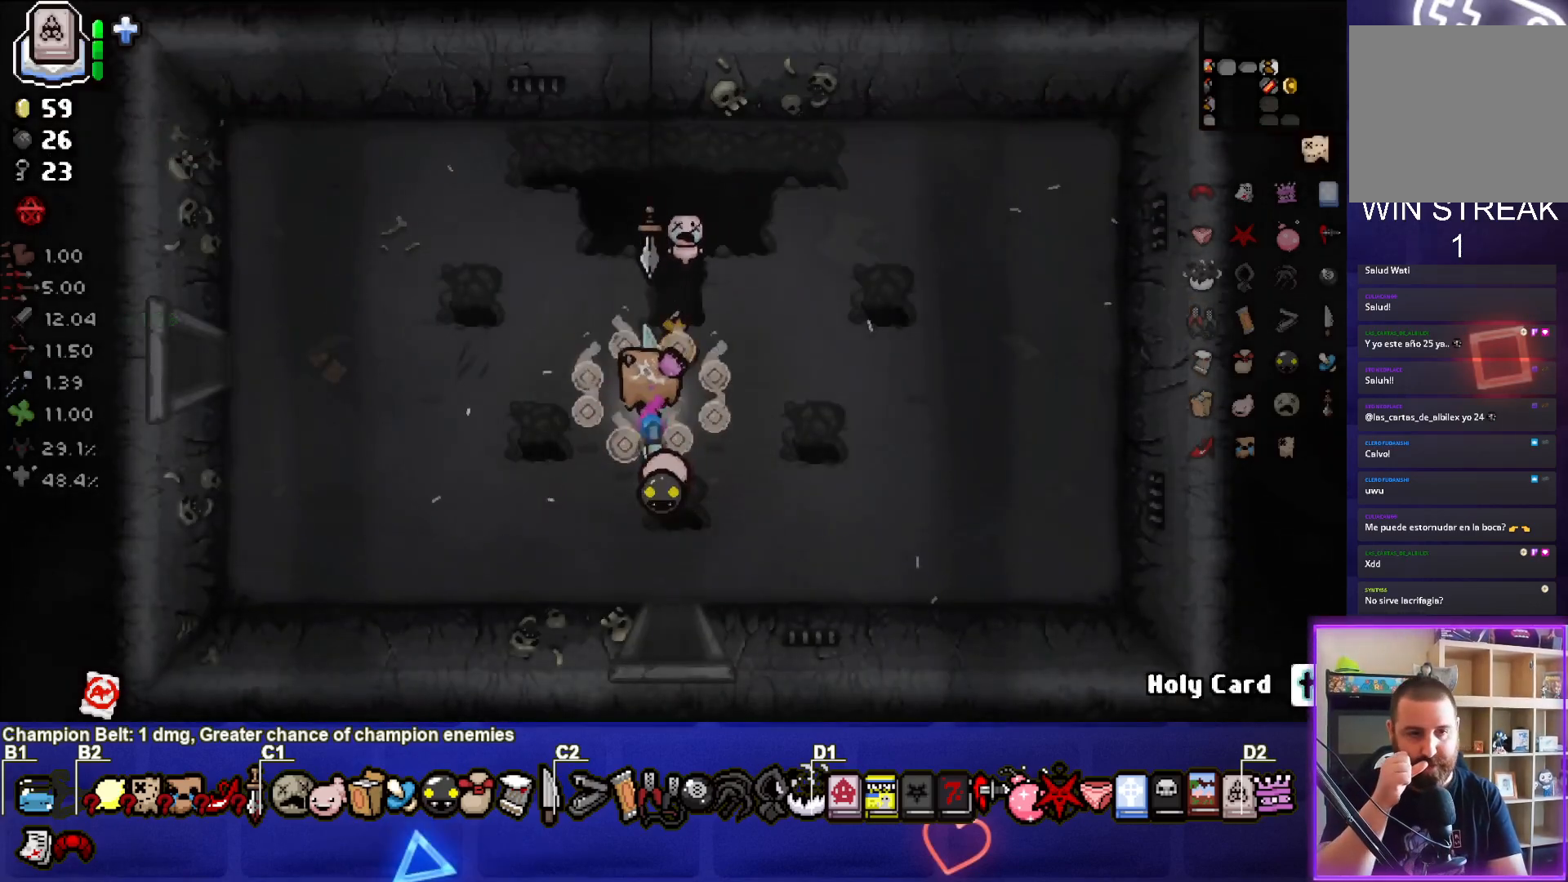
{"buttons": [], "left_stick": "left", "right_stick": "center", "events": [[150, "left_stick", "left"]]}
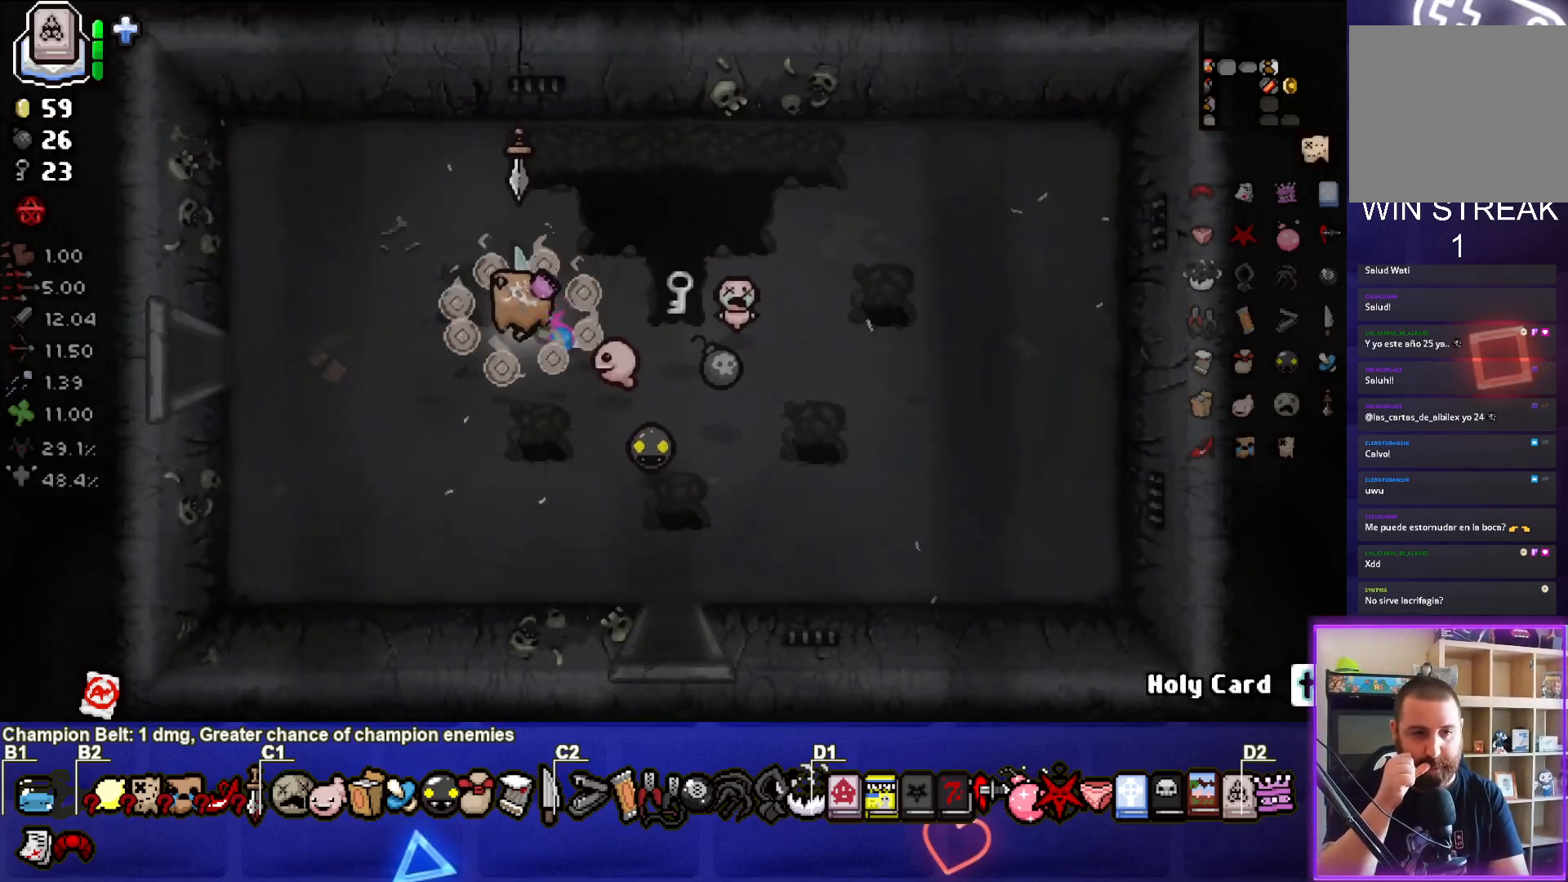
{"buttons": [], "left_stick": "left", "right_stick": "center", "events": []}
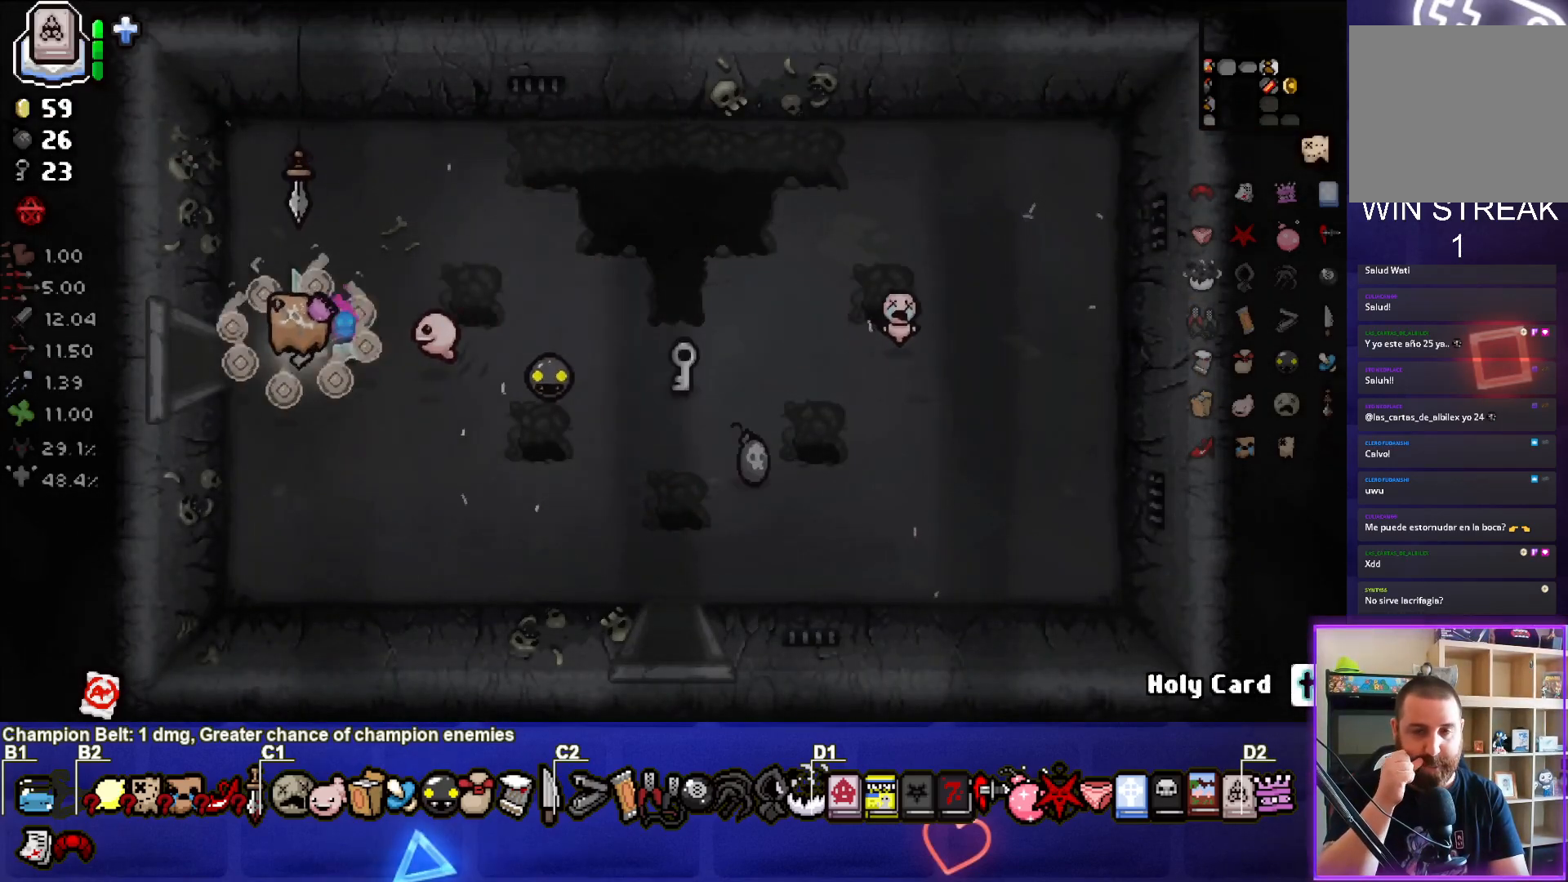
{"buttons": [], "left_stick": "left", "right_stick": "center", "events": []}
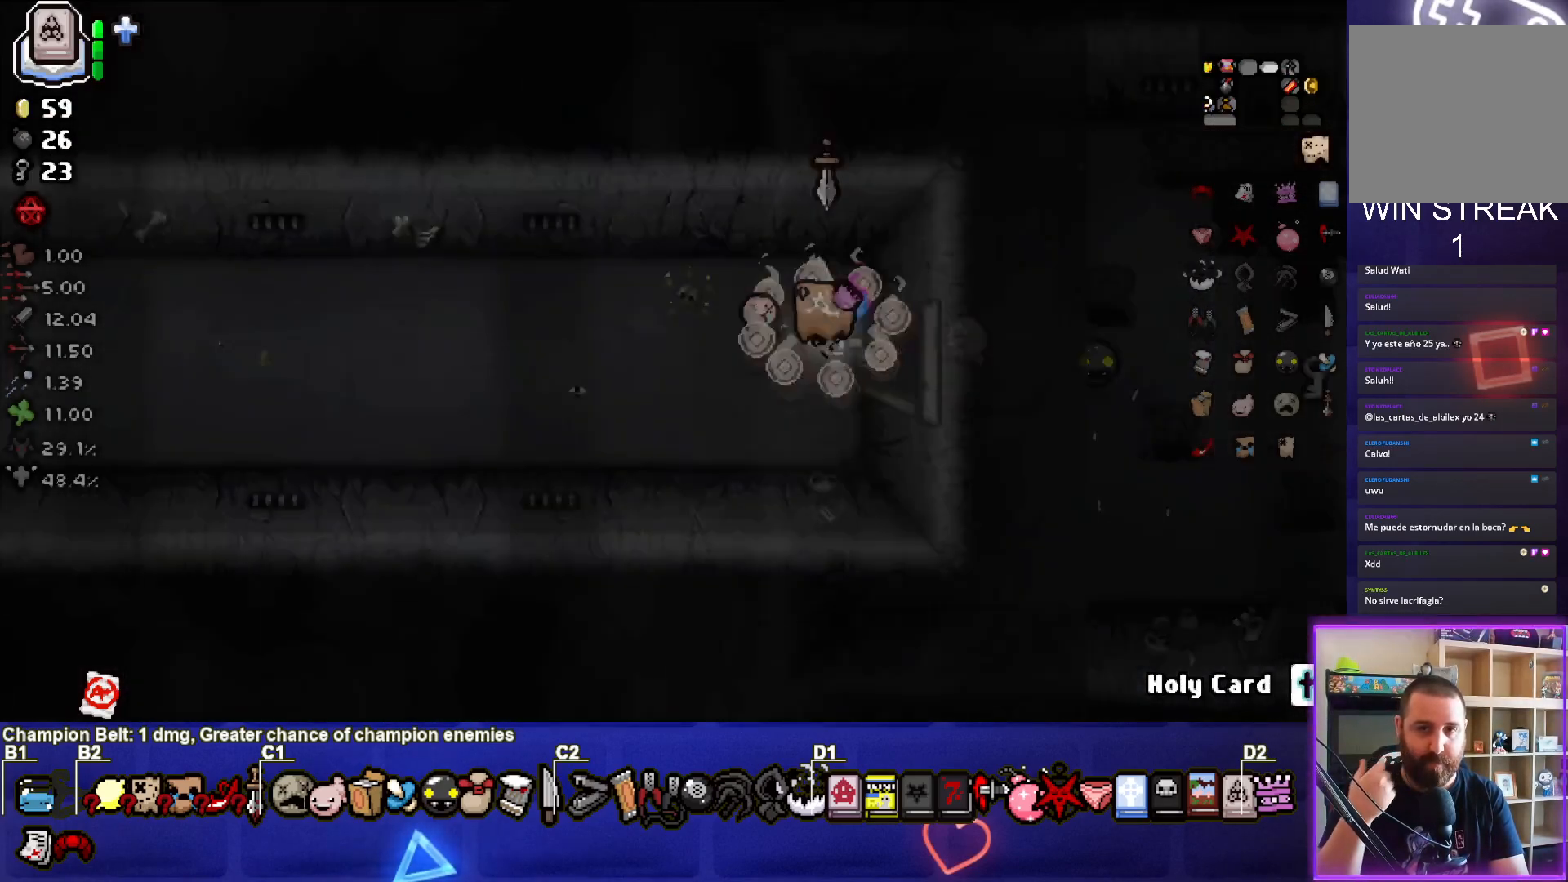
{"buttons": [], "left_stick": "left", "right_stick": "center", "events": []}
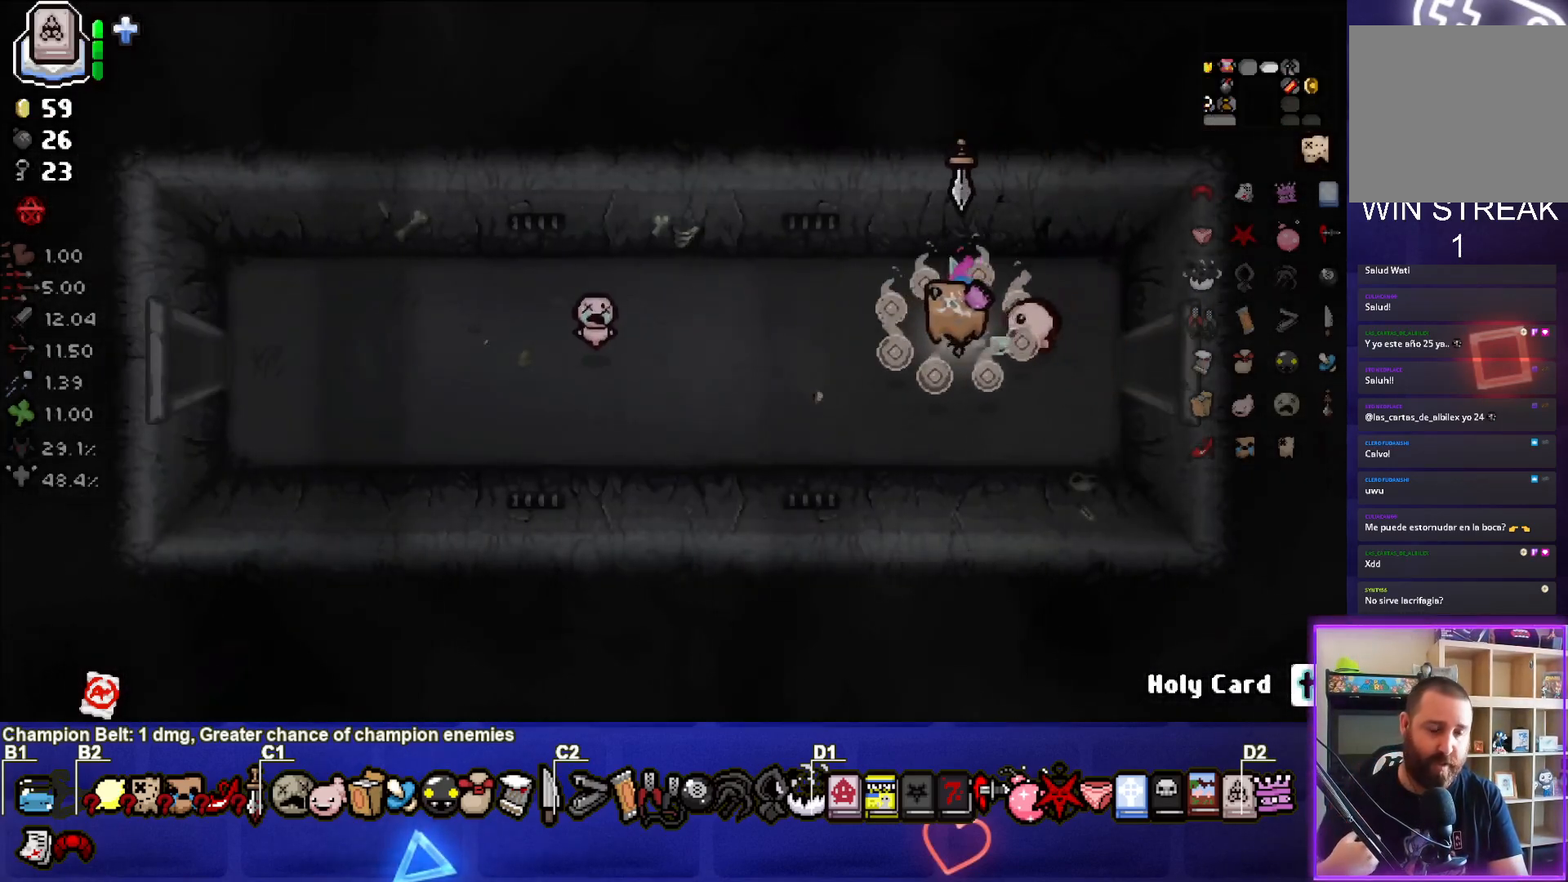
{"buttons": [], "left_stick": "left", "right_stick": "center", "events": []}
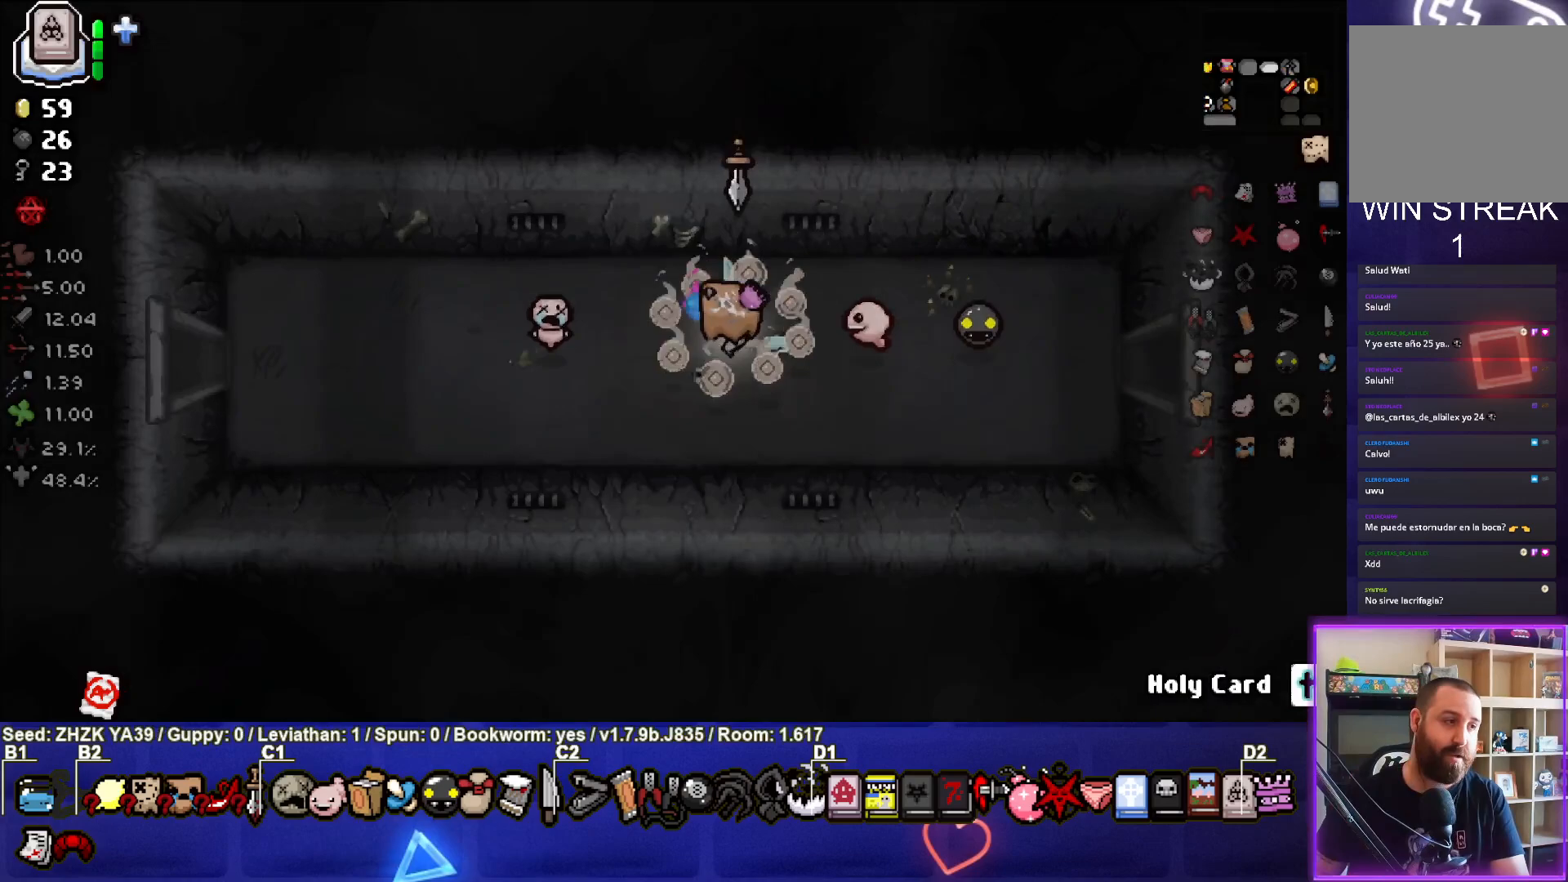
{"buttons": [], "left_stick": "left", "right_stick": "center", "events": []}
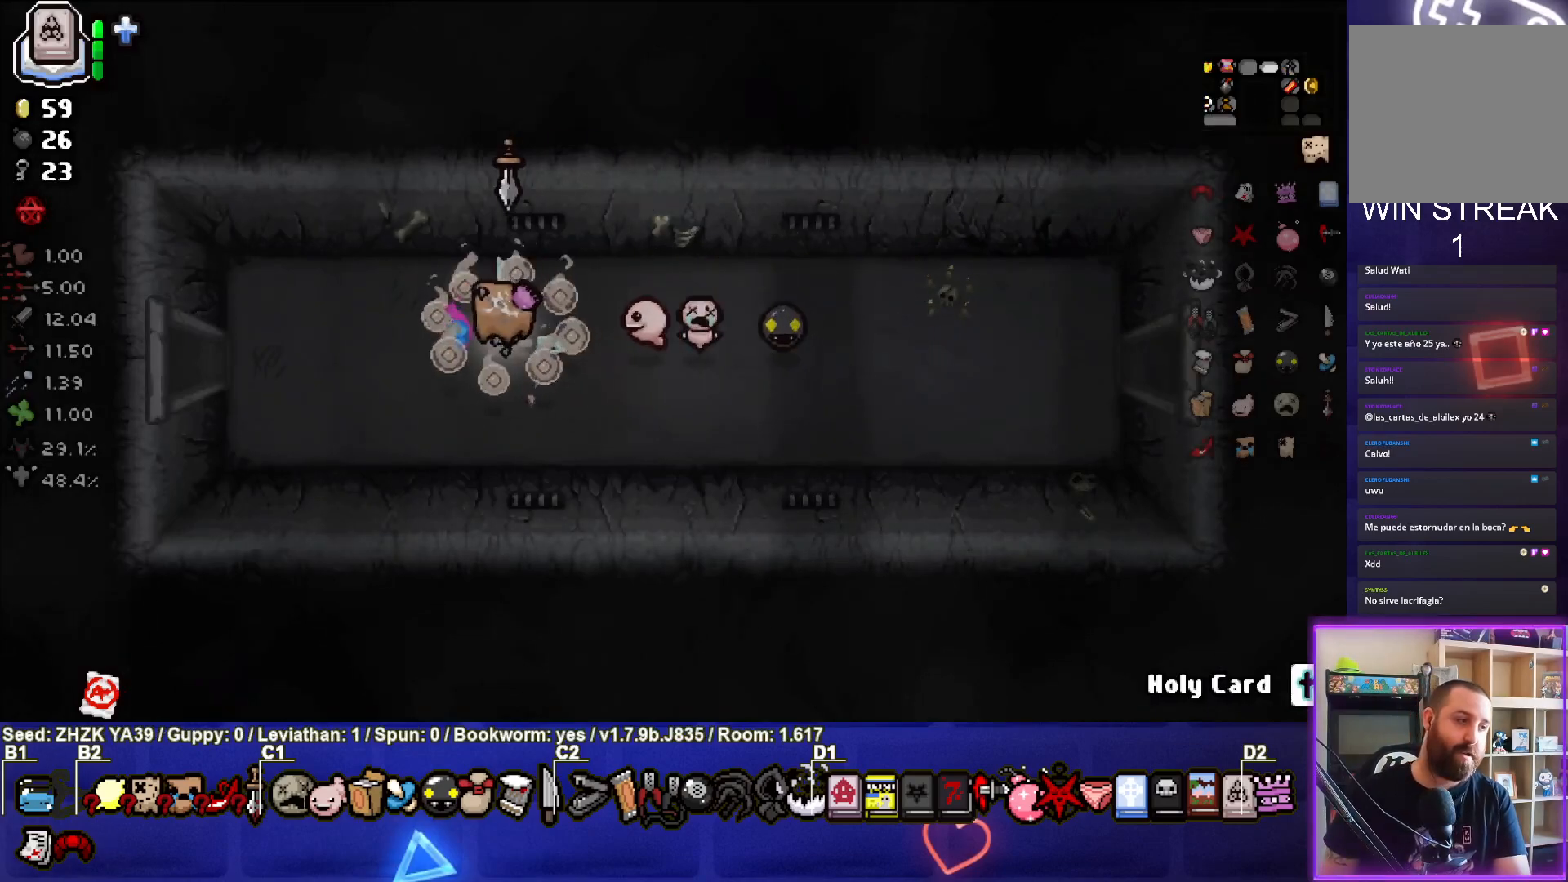
{"buttons": [], "left_stick": "left", "right_stick": "center", "events": []}
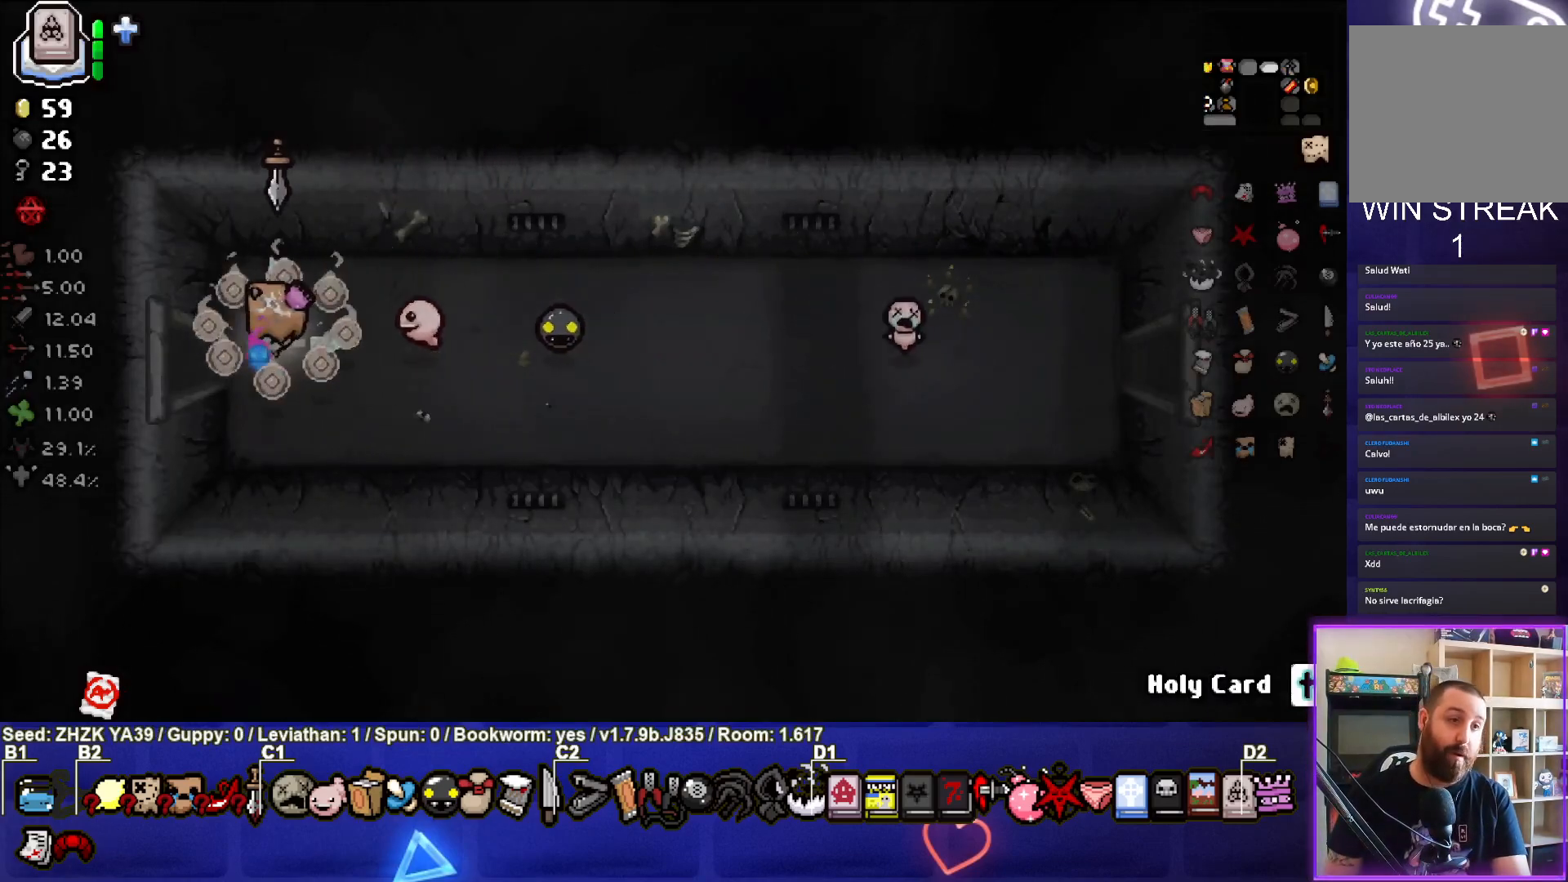
{"buttons": [], "left_stick": "left", "right_stick": "center", "events": []}
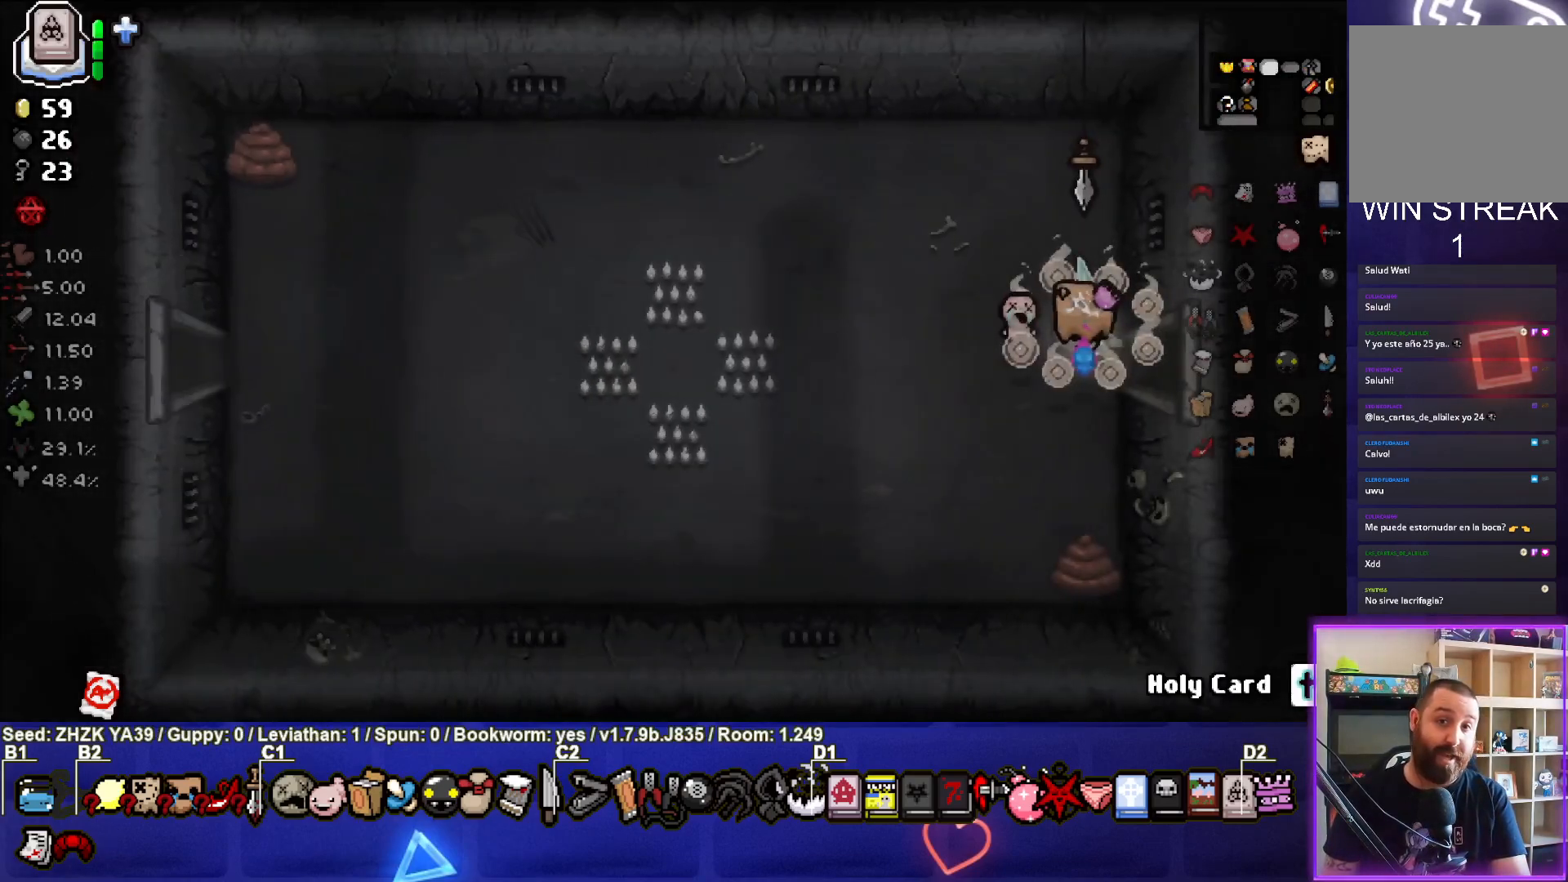
{"buttons": [], "left_stick": "left", "right_stick": "center", "events": []}
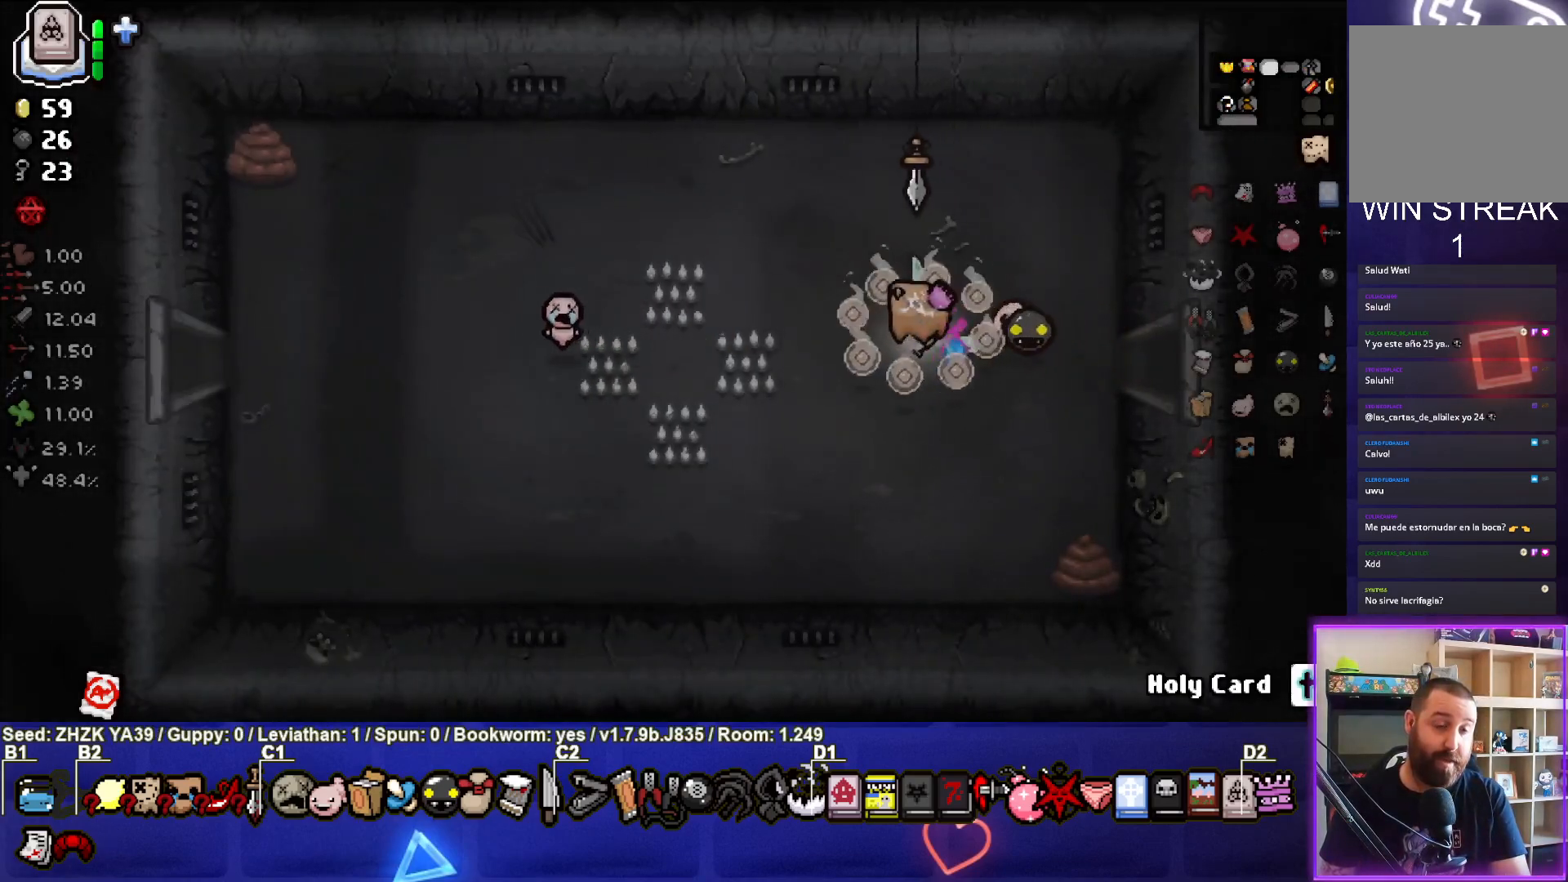
{"buttons": [], "left_stick": "left", "right_stick": "center", "events": []}
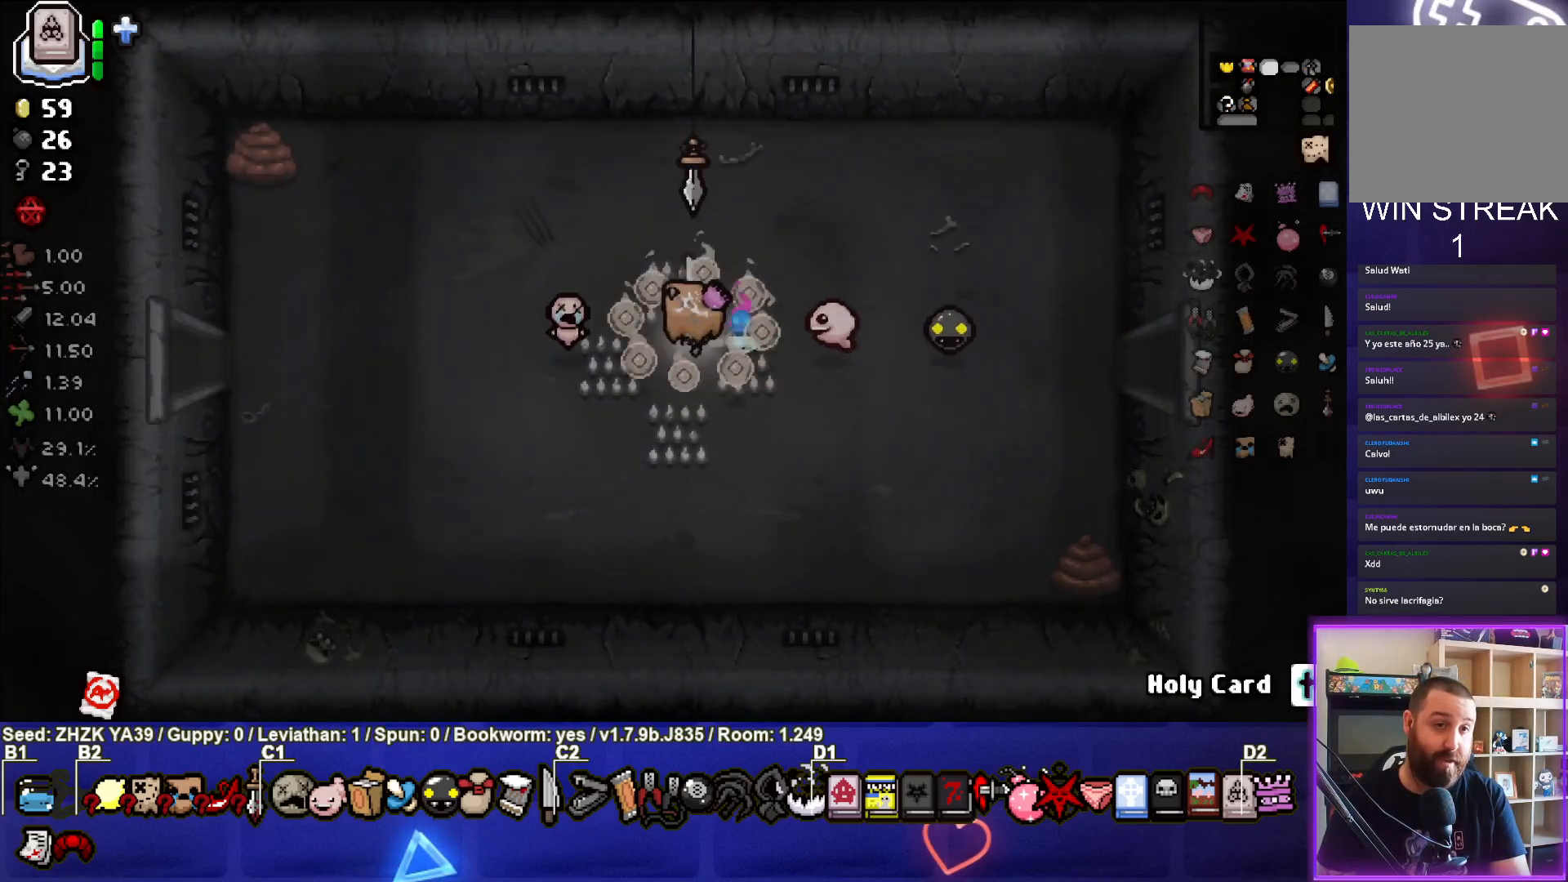
{"buttons": [], "left_stick": "left", "right_stick": "center", "events": []}
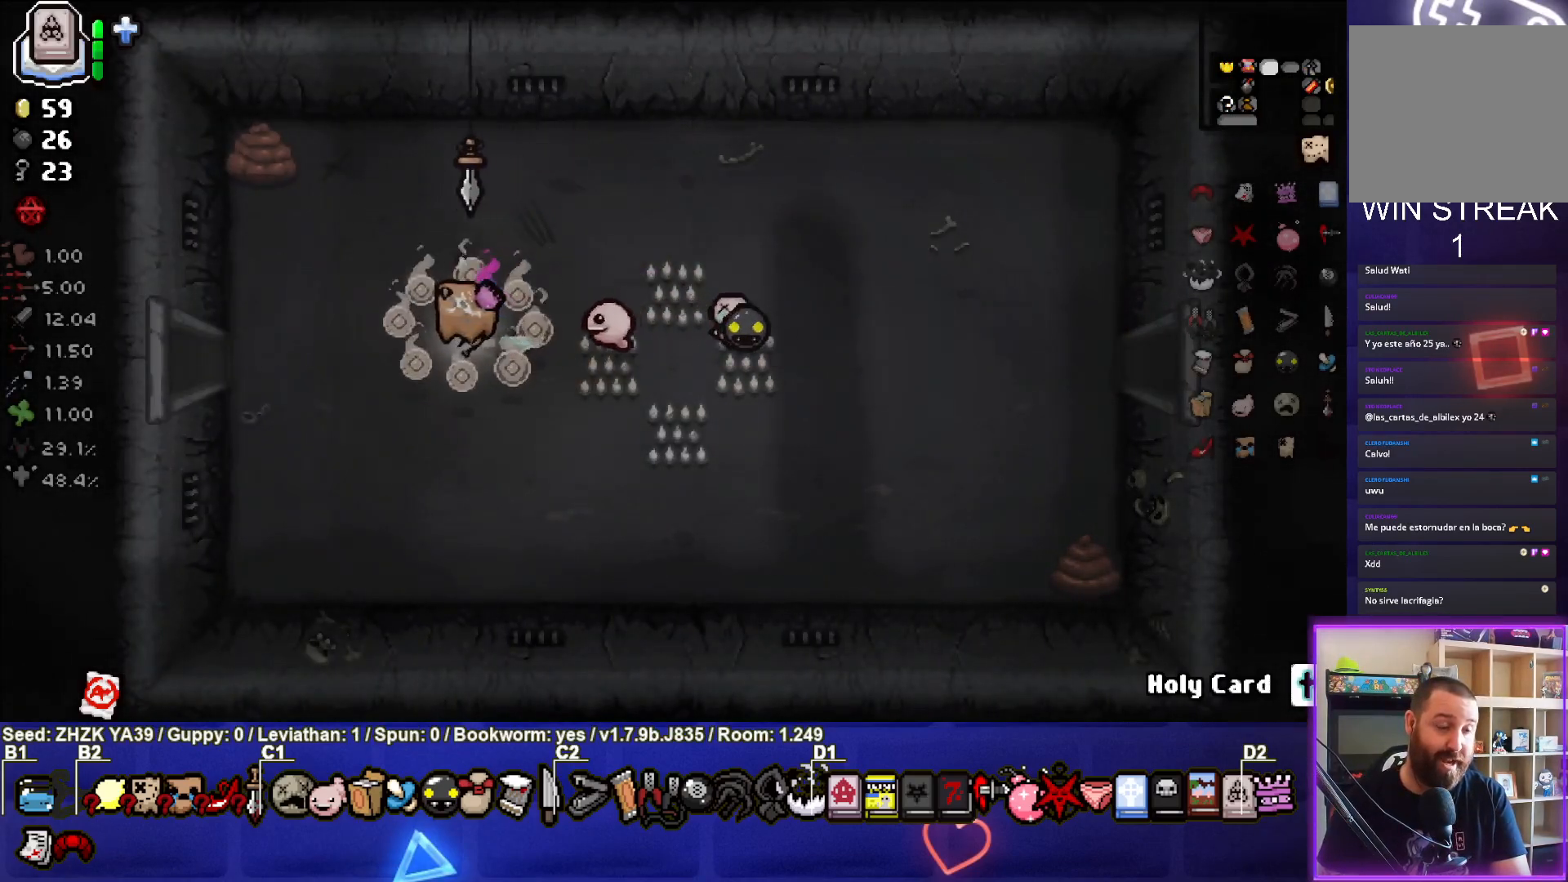
{"buttons": [], "left_stick": "left", "right_stick": "center", "events": []}
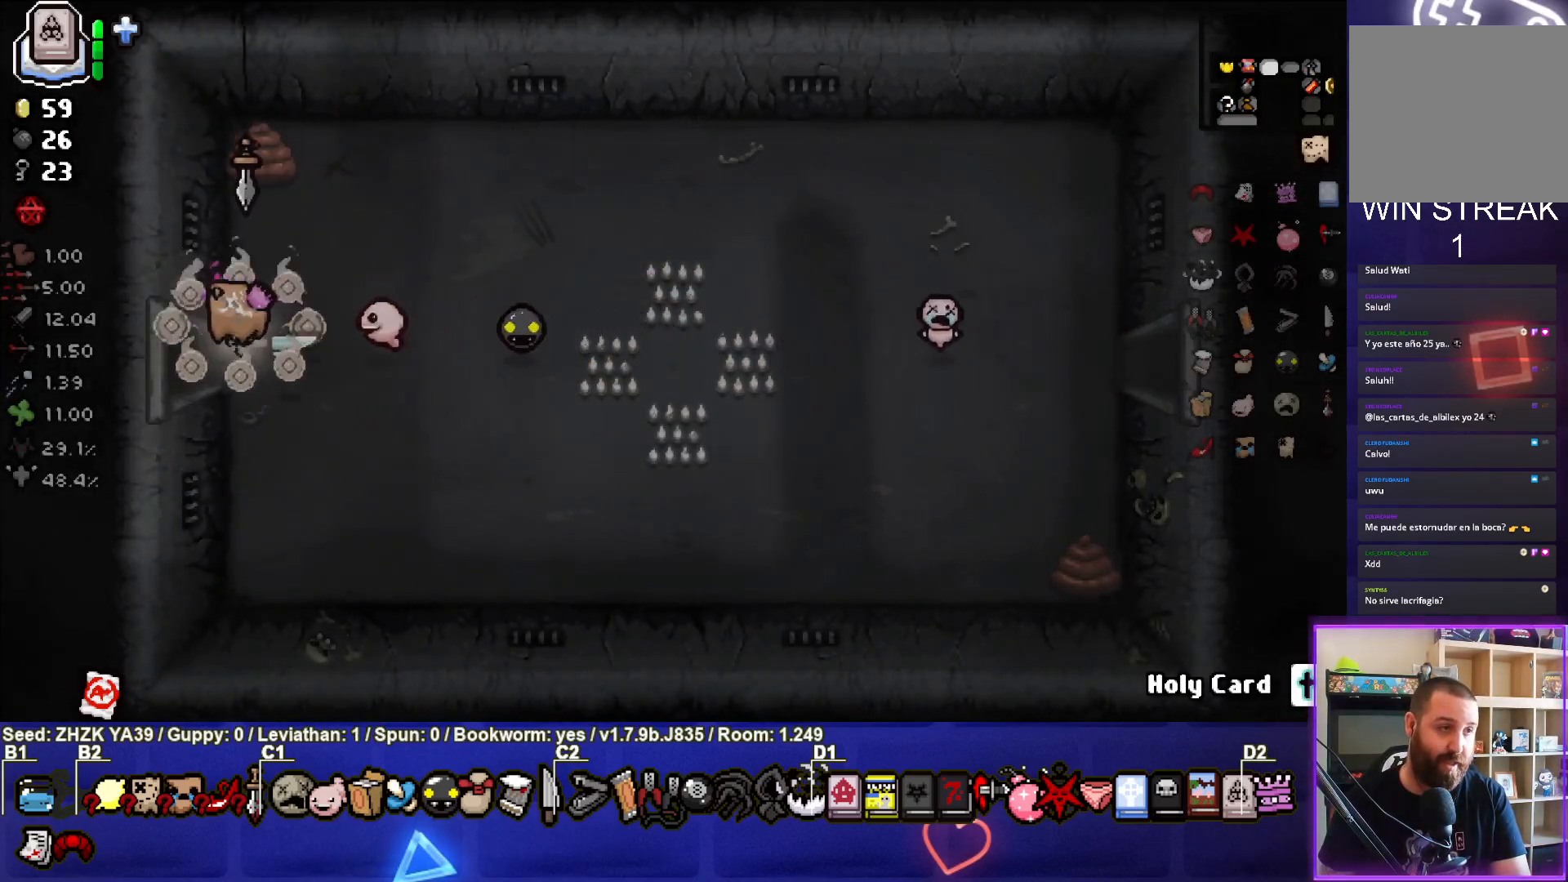
{"buttons": [], "left_stick": "left", "right_stick": "center", "events": [[200, "left_stick", "center"], [417, "left_stick", "left"]]}
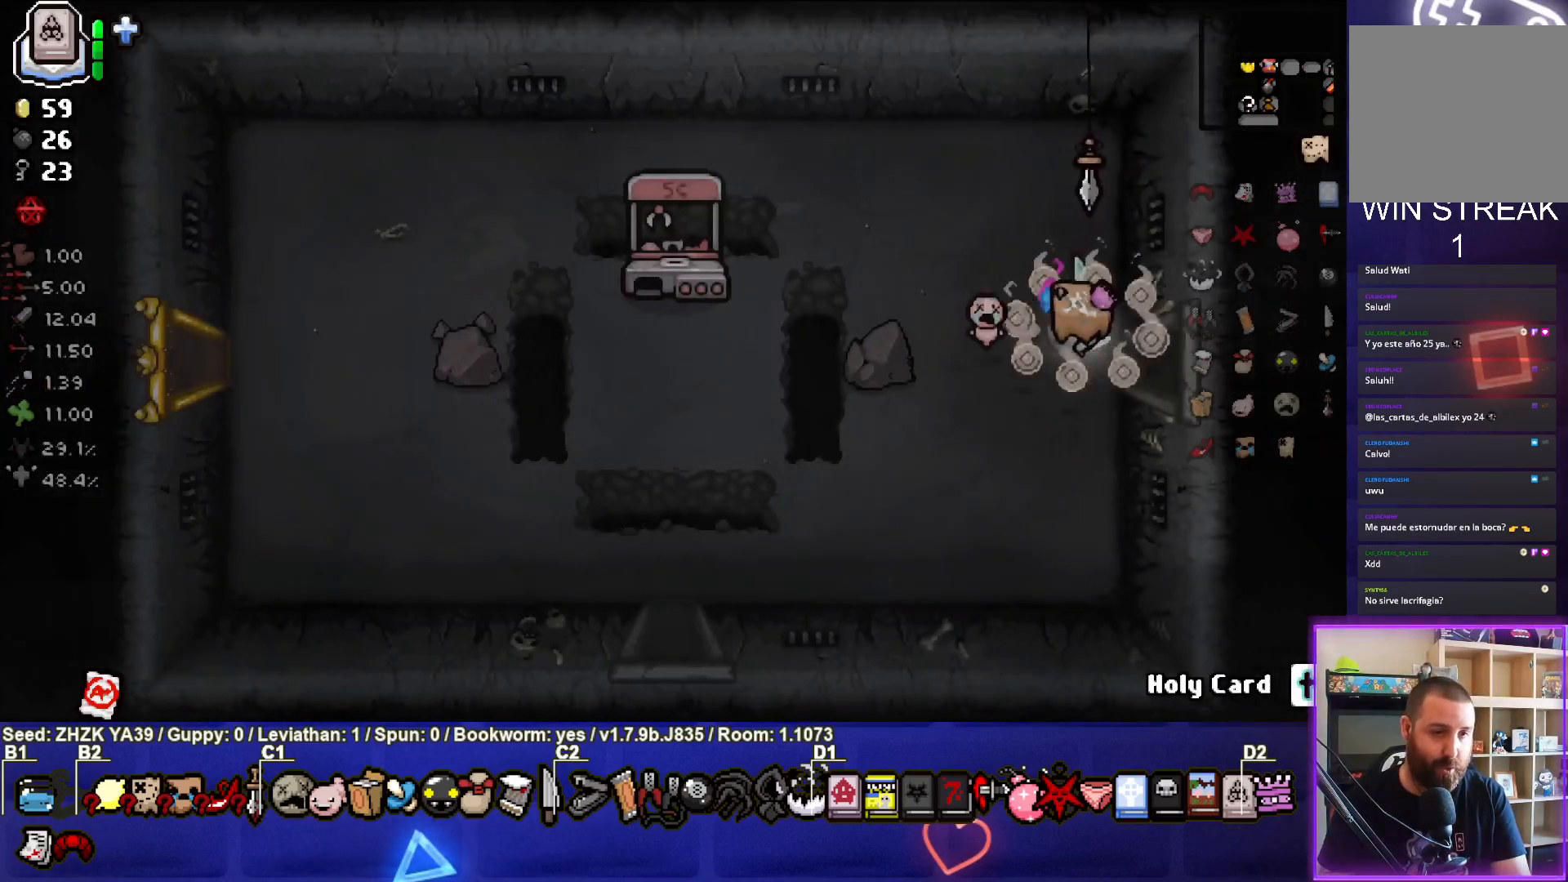
{"buttons": [], "left_stick": "left", "right_stick": "center", "events": []}
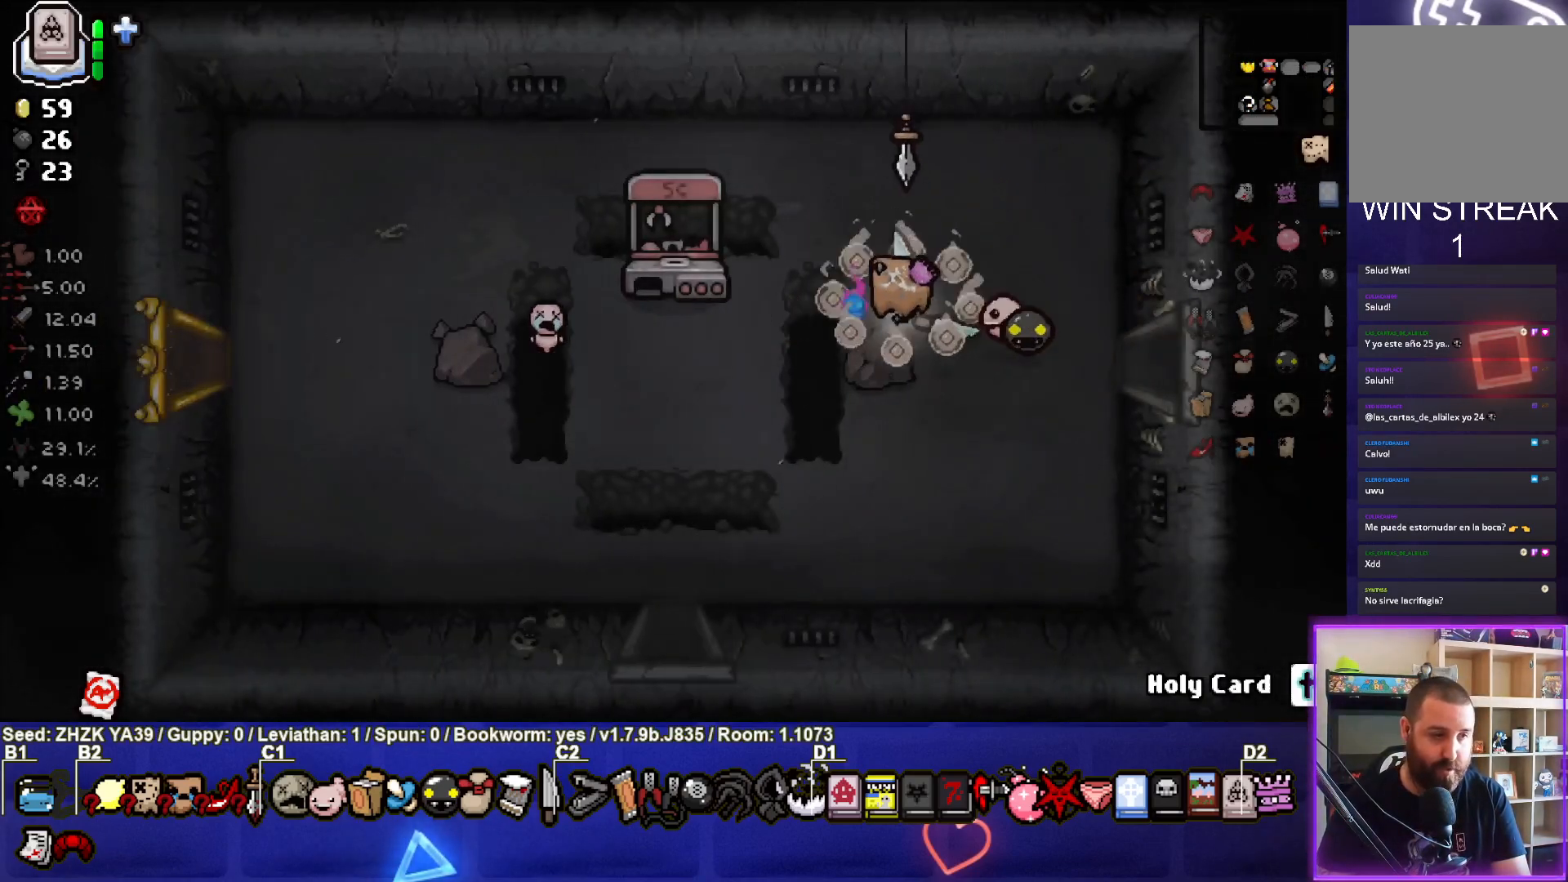
{"buttons": [], "left_stick": "left", "right_stick": "center", "events": []}
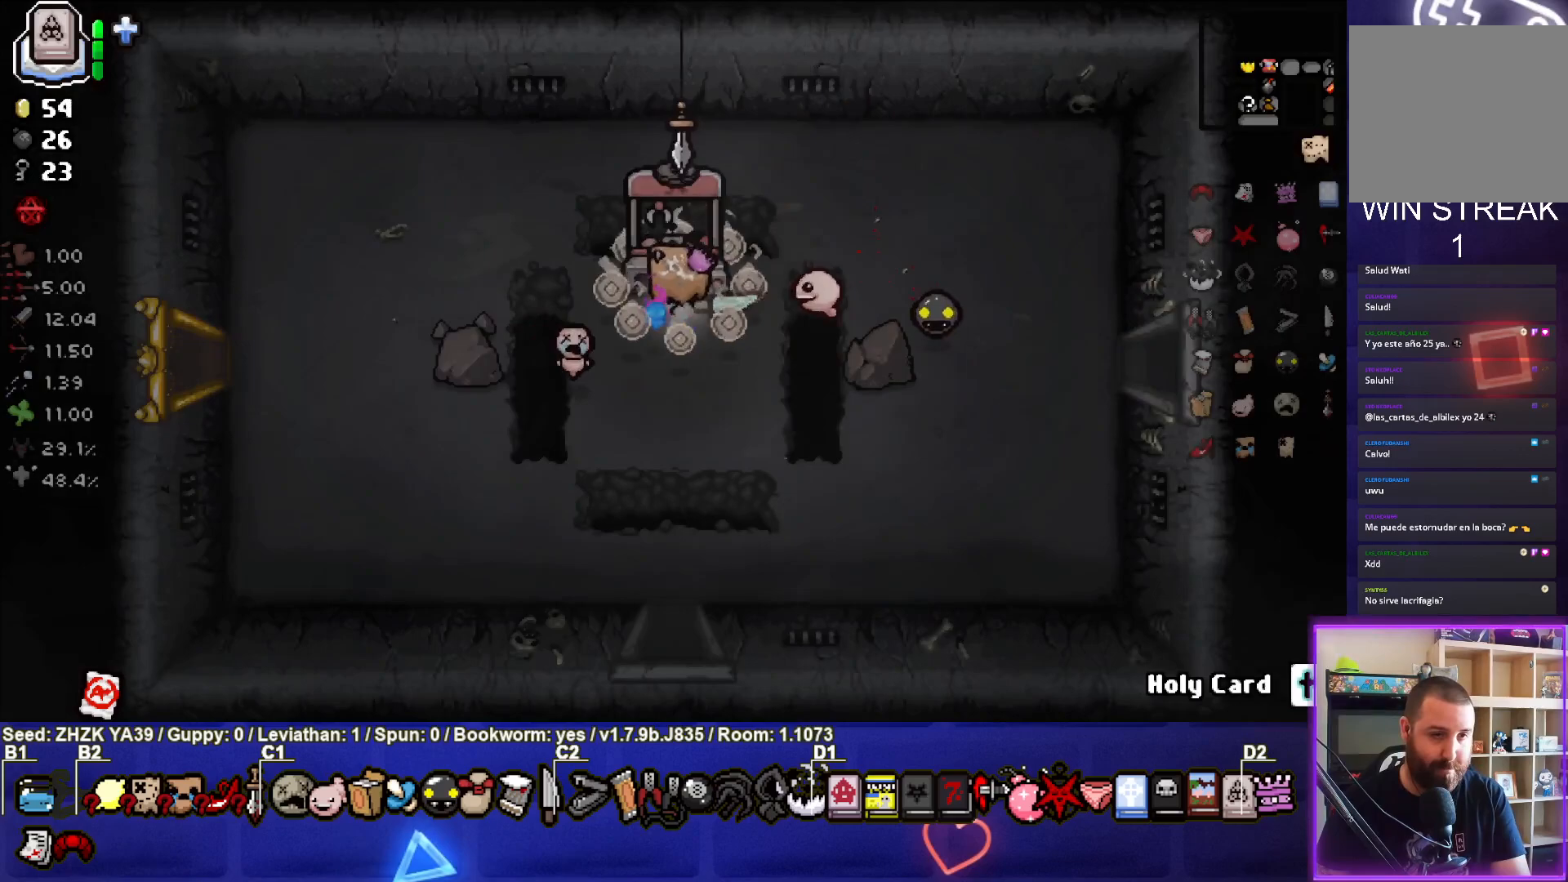
{"buttons": [], "left_stick": "up-right", "right_stick": "center", "events": [[67, "left_stick", "up"], [250, "left_stick", "up-left"], [500, "left_stick", "up-right"]]}
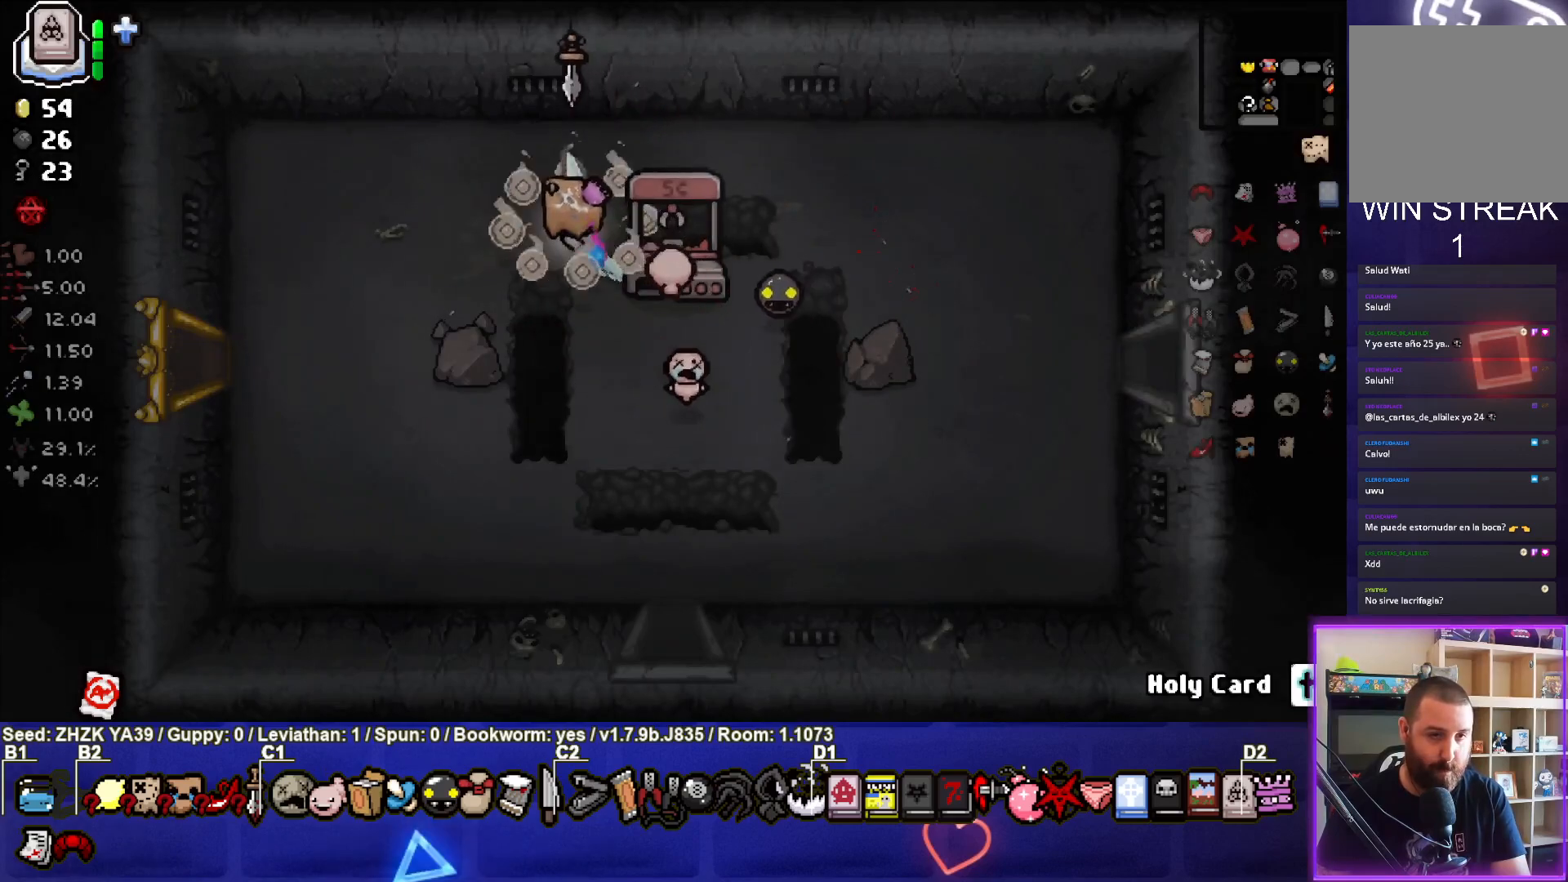
{"buttons": [], "left_stick": "center", "right_stick": "center", "events": [[83, "left_stick", "right"], [250, "left_stick", "down-right"], [400, "left_stick", "center"]]}
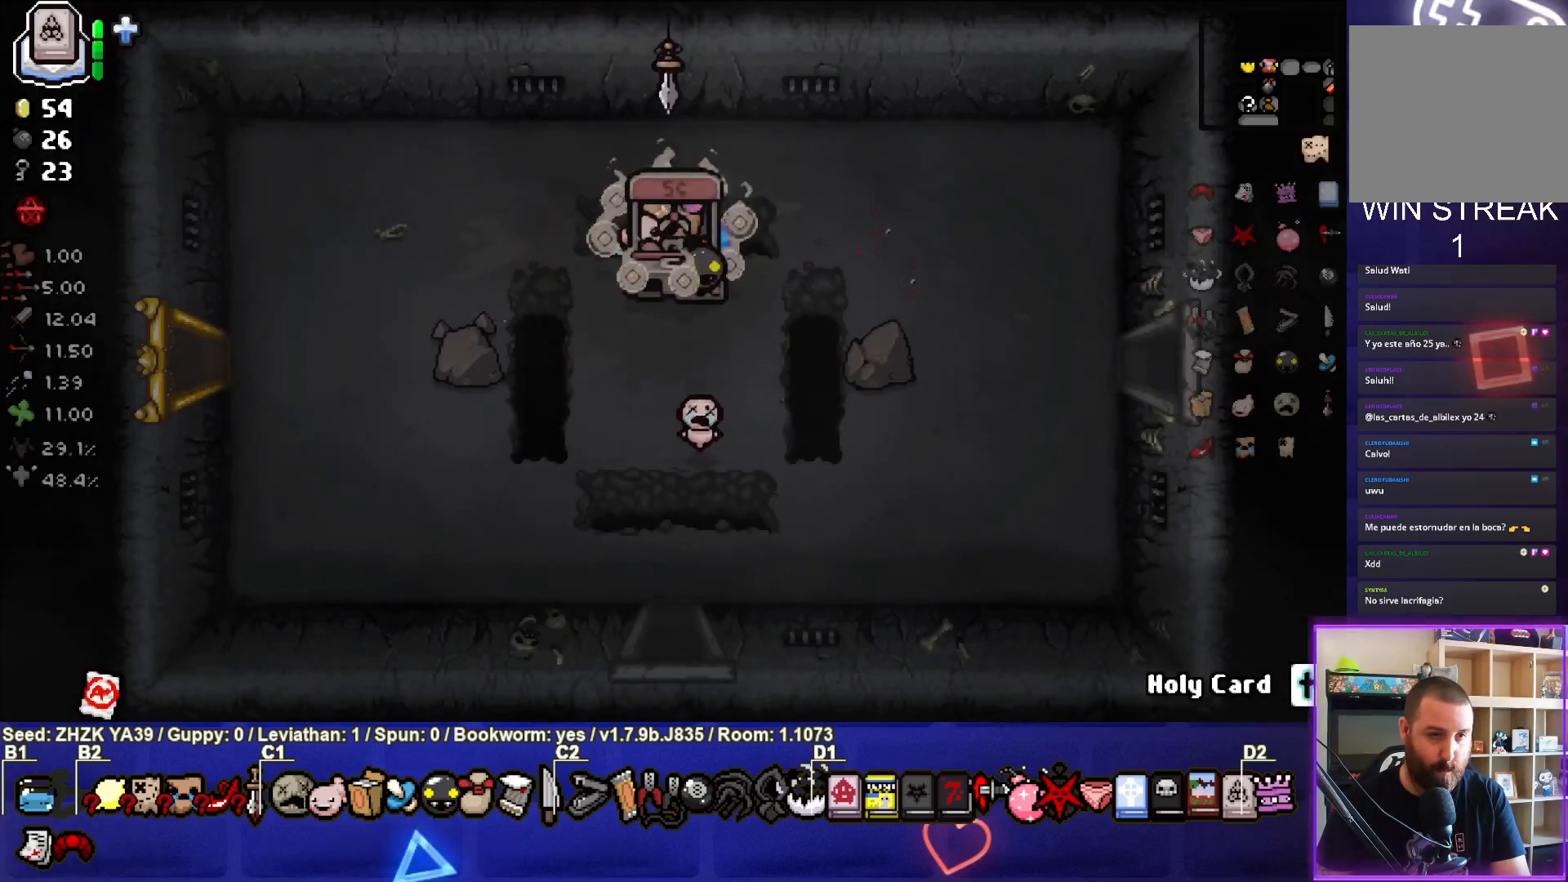
{"buttons": [], "left_stick": "down", "right_stick": "center", "events": [[117, "left_stick", "down"]]}
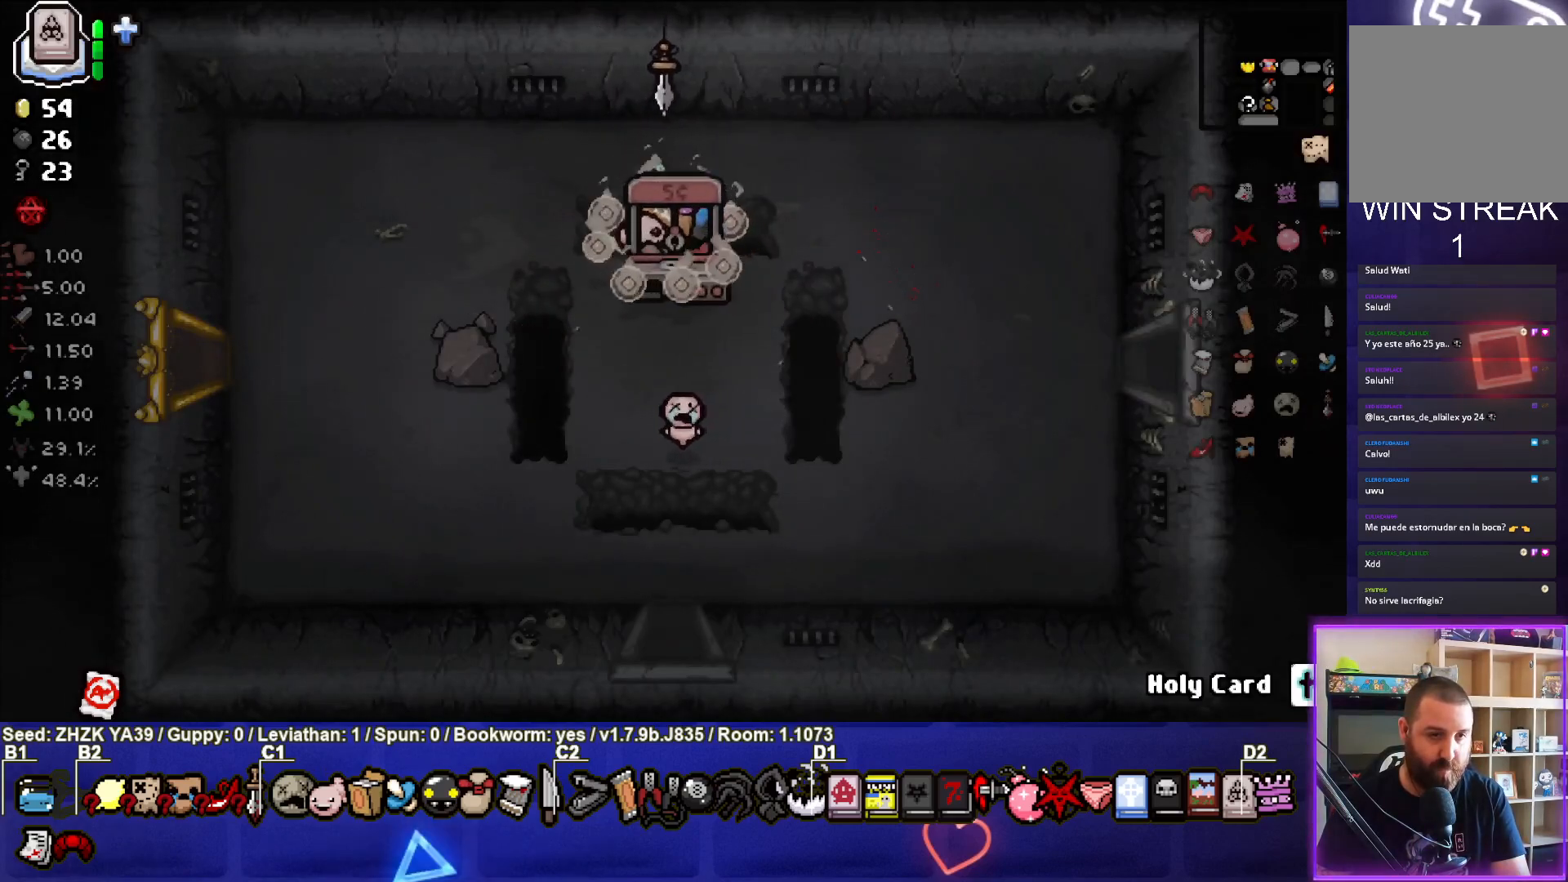
{"buttons": [], "left_stick": "down", "right_stick": "center", "events": []}
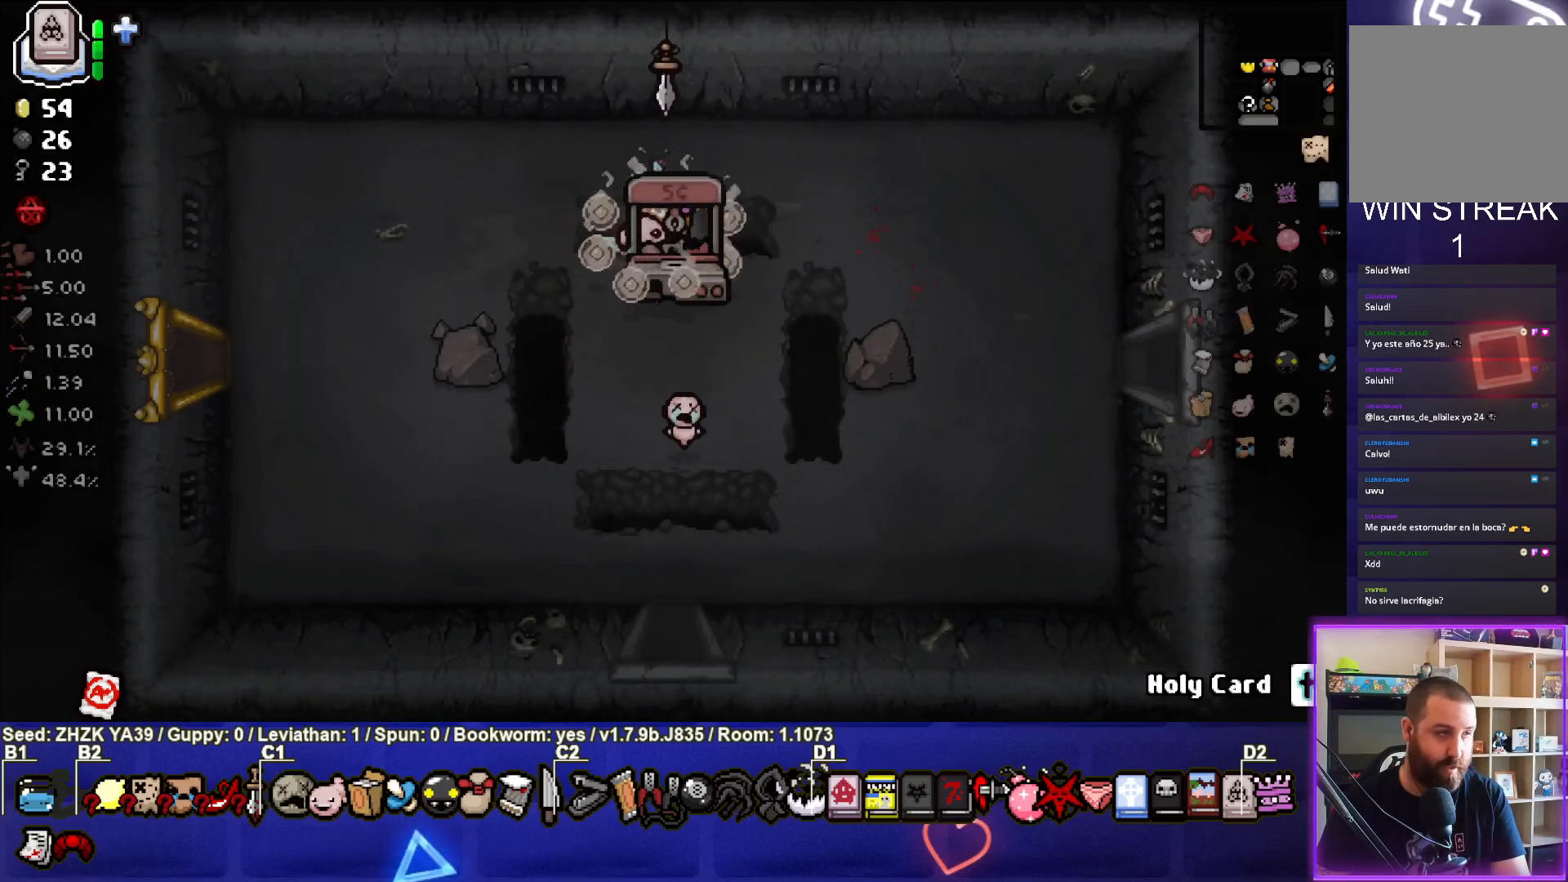
{"buttons": [], "left_stick": "down", "right_stick": "center", "events": []}
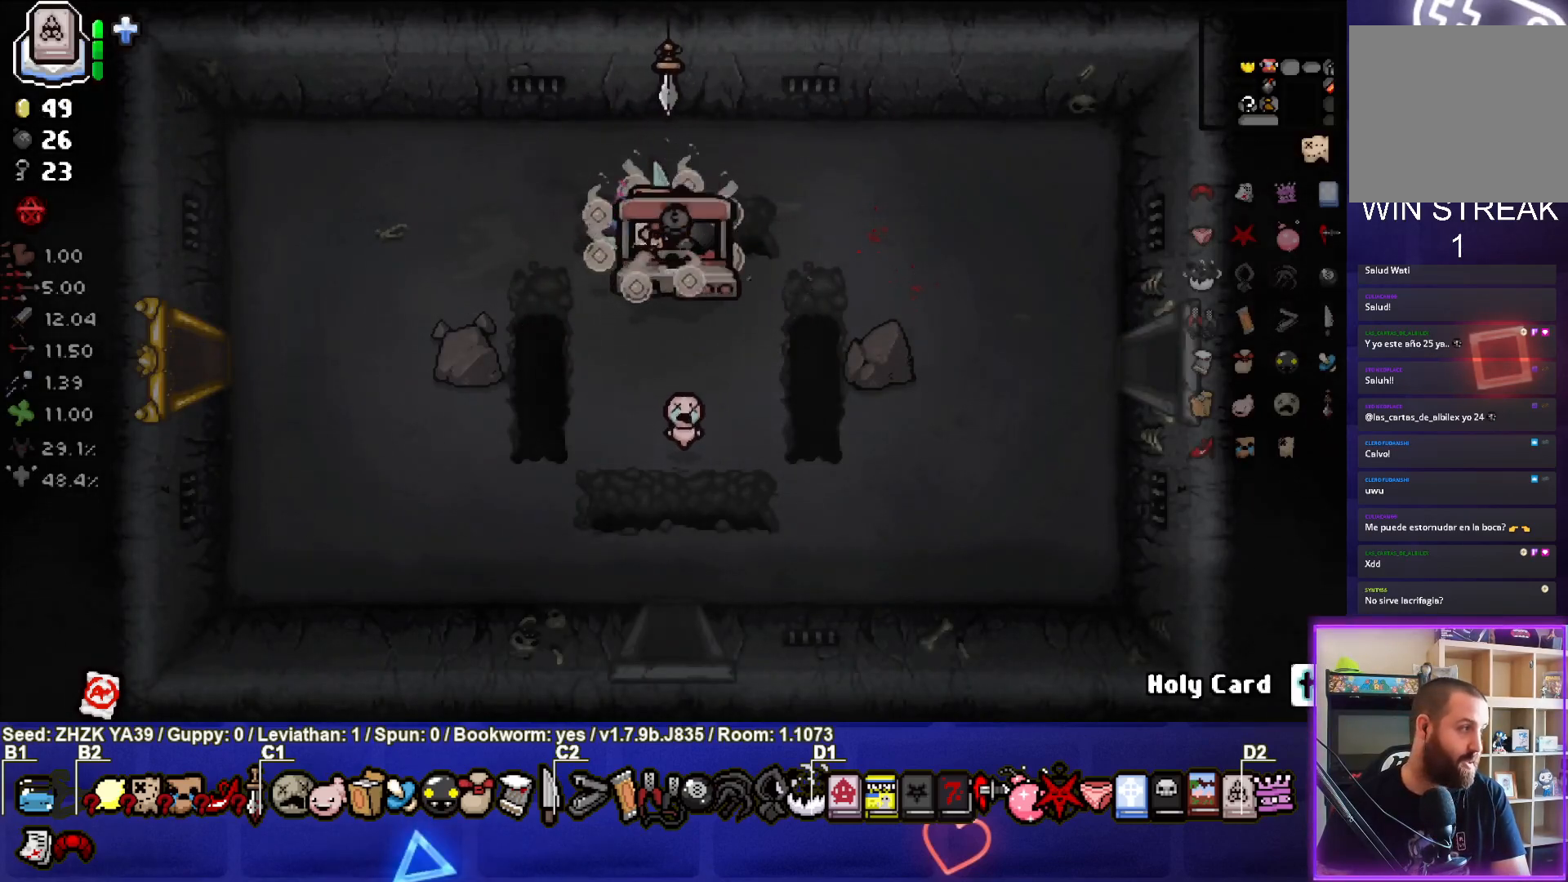
{"buttons": [], "left_stick": "down", "right_stick": "center", "events": []}
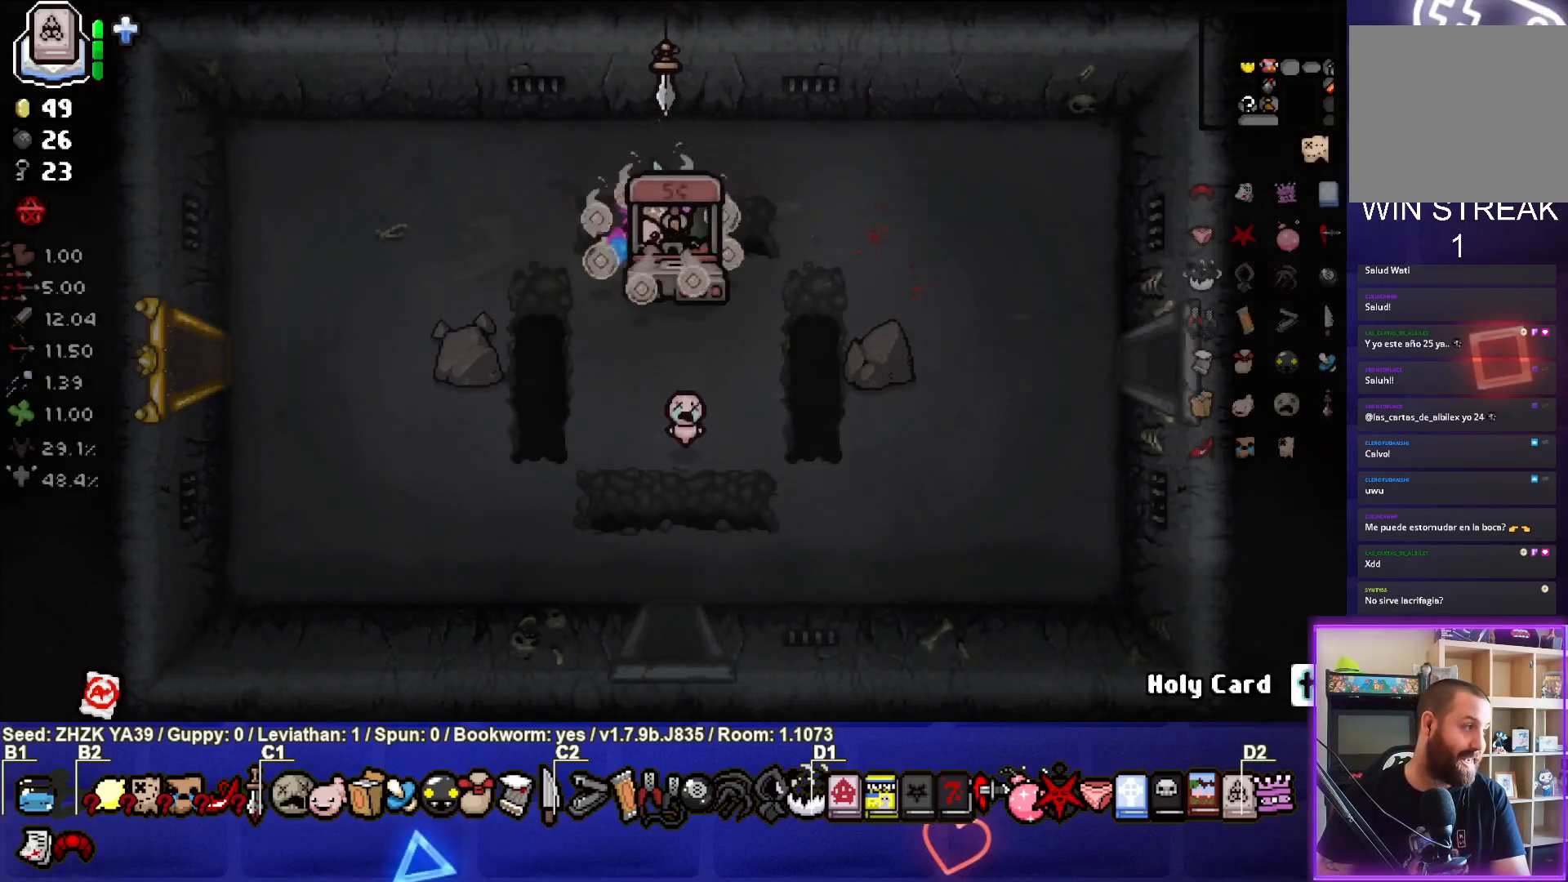
{"buttons": [], "left_stick": "down", "right_stick": "center", "events": []}
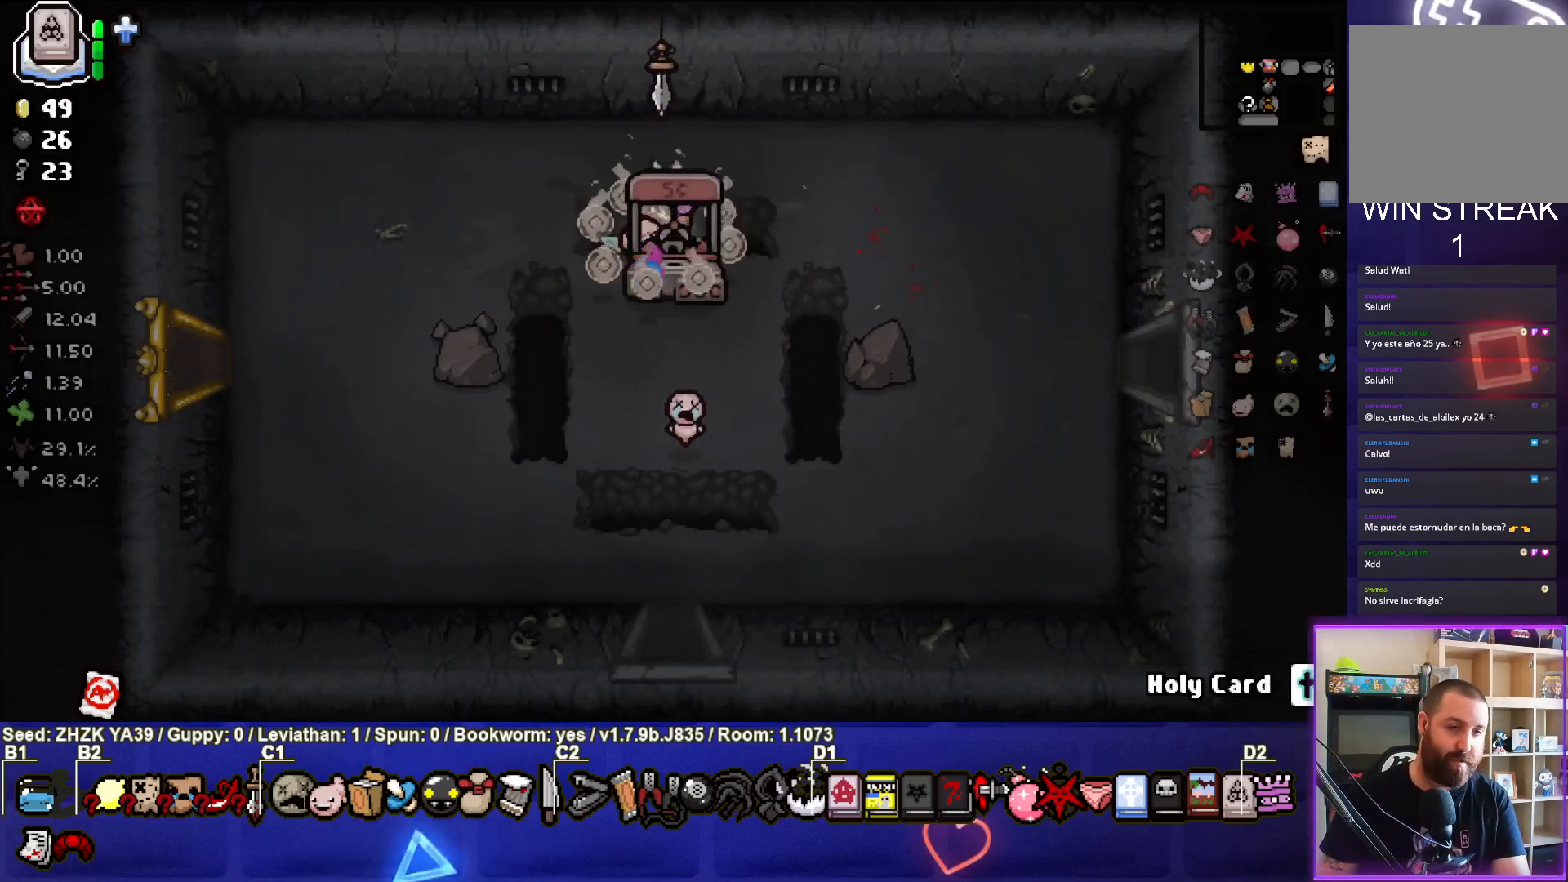
{"buttons": [], "left_stick": "down", "right_stick": "center", "events": []}
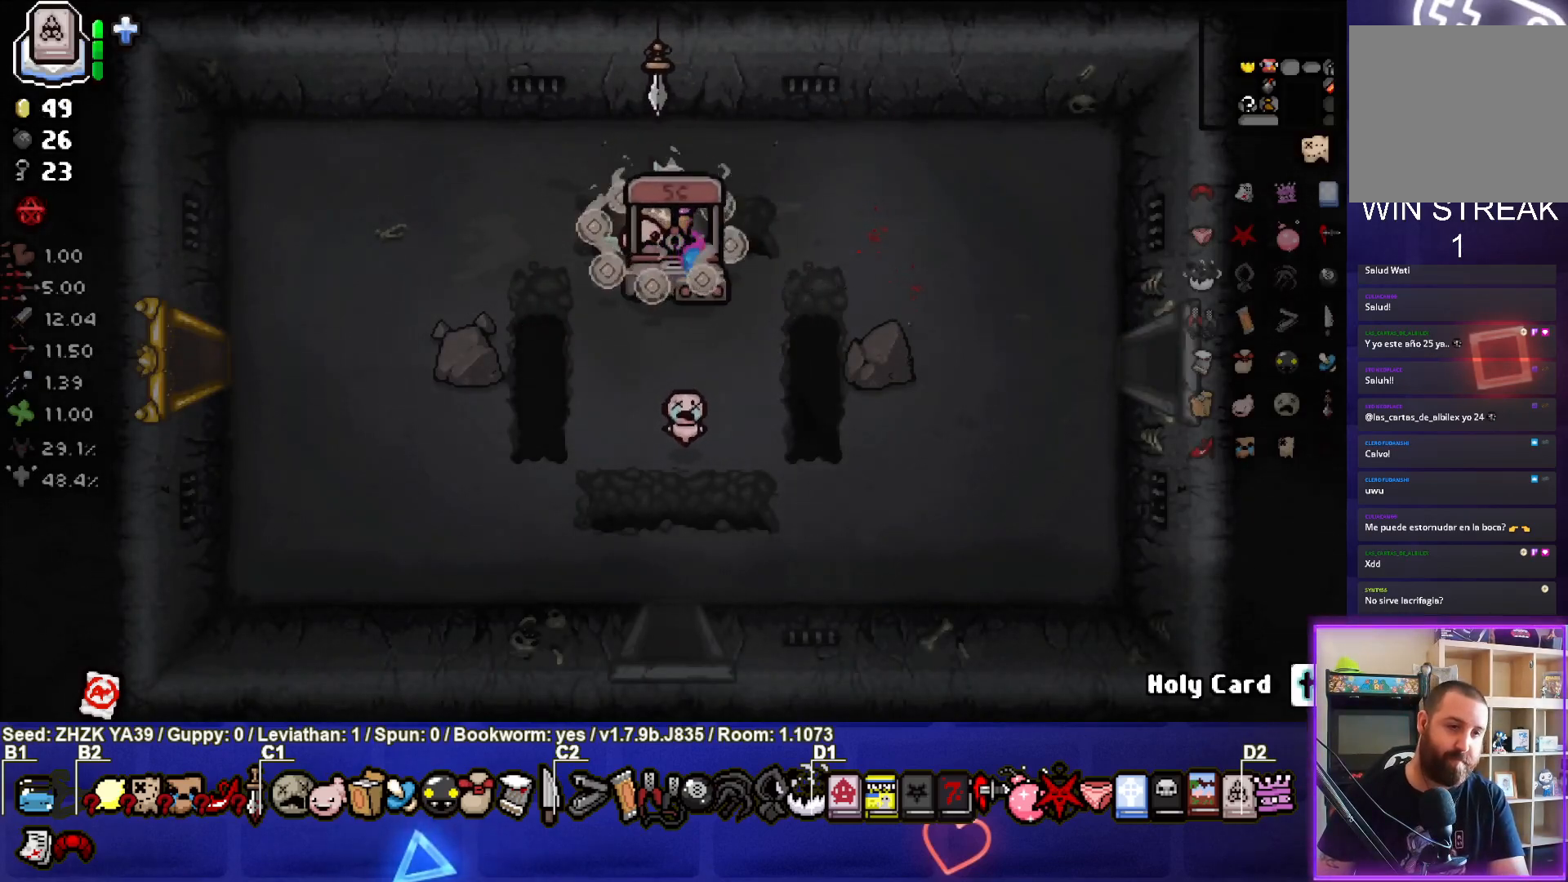
{"buttons": [], "left_stick": "down", "right_stick": "center", "events": []}
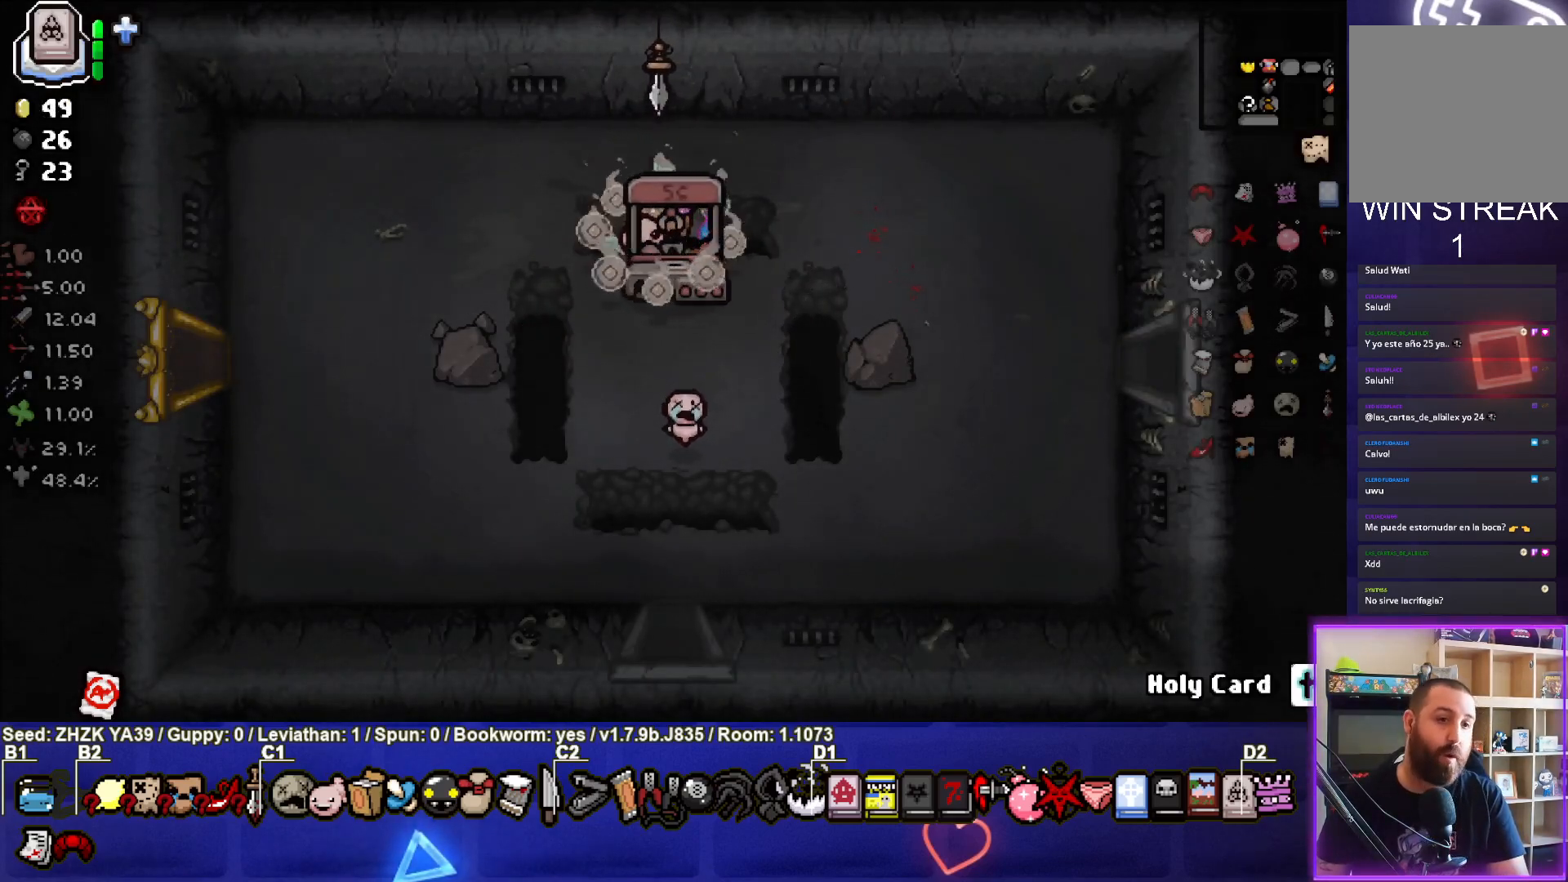
{"buttons": [], "left_stick": "down", "right_stick": "center", "events": []}